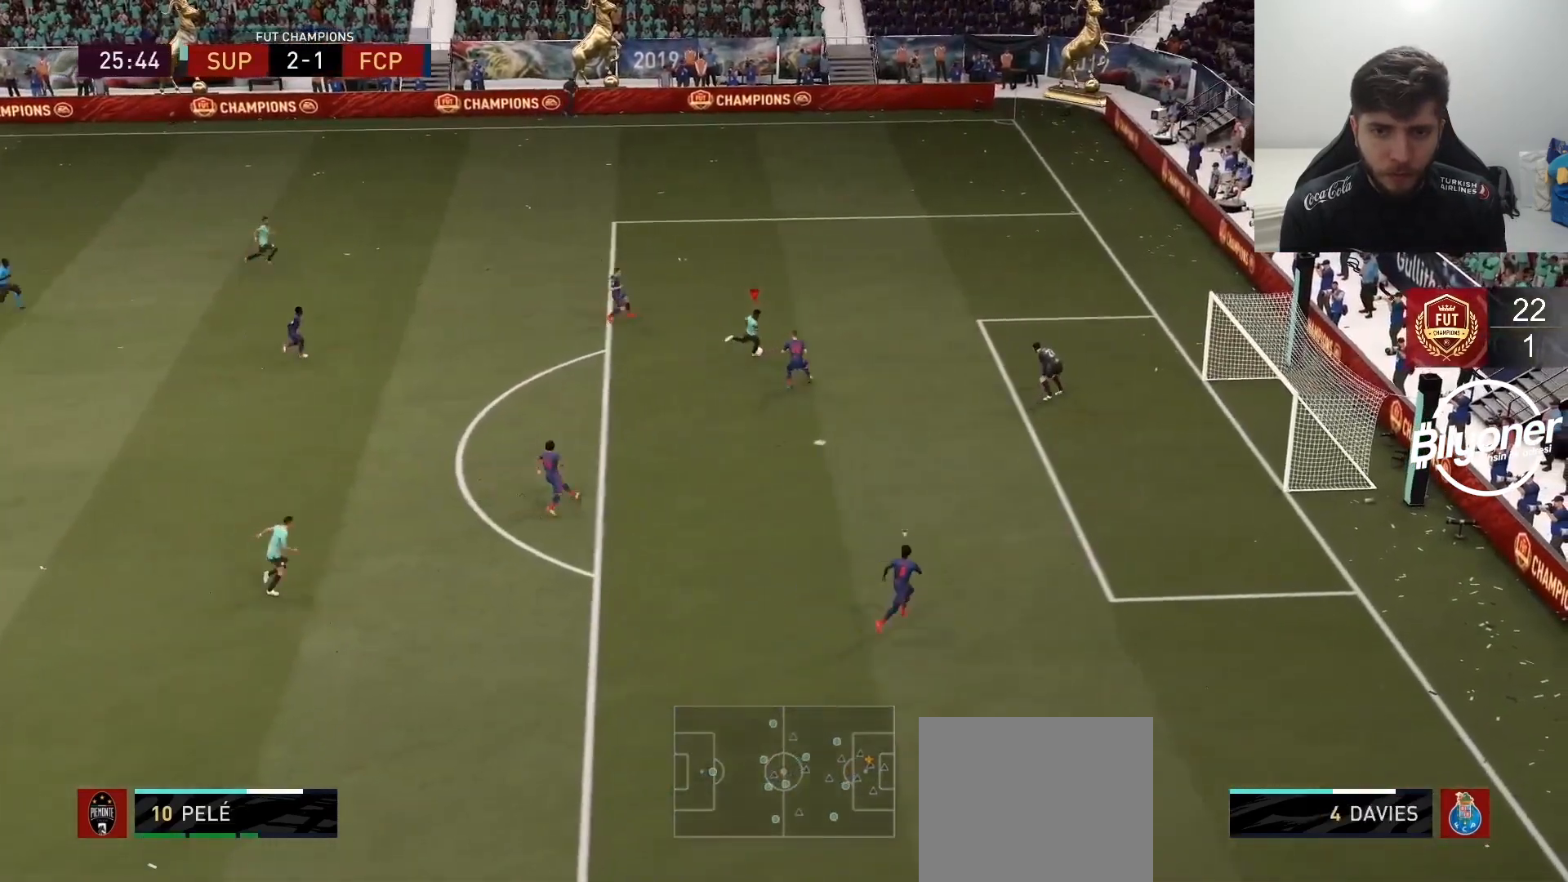
Gameplay with a controller (PlayStation layout); each line is a JSON object with the inputs held at the frame after it. "events" lists button and stick changes between this image and that frame as [ms after this image, input, new state], when the widget could be followed in between.
{"buttons": ["R2"], "left_stick": "up-right", "right_stick": "center", "events": []}
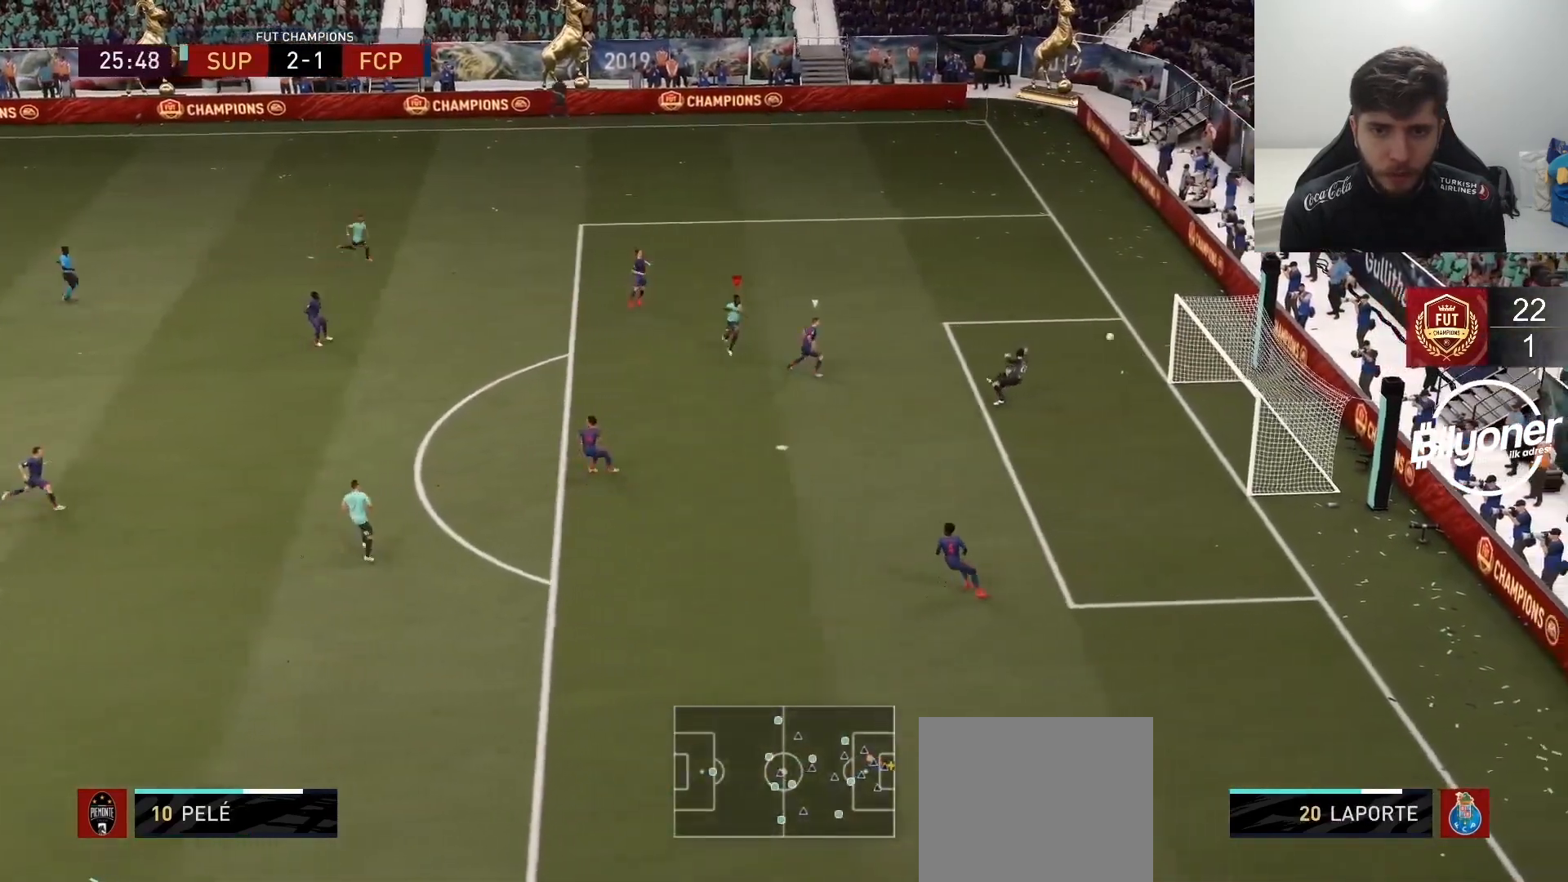
{"buttons": ["R2"], "left_stick": "up-right", "right_stick": "center", "events": []}
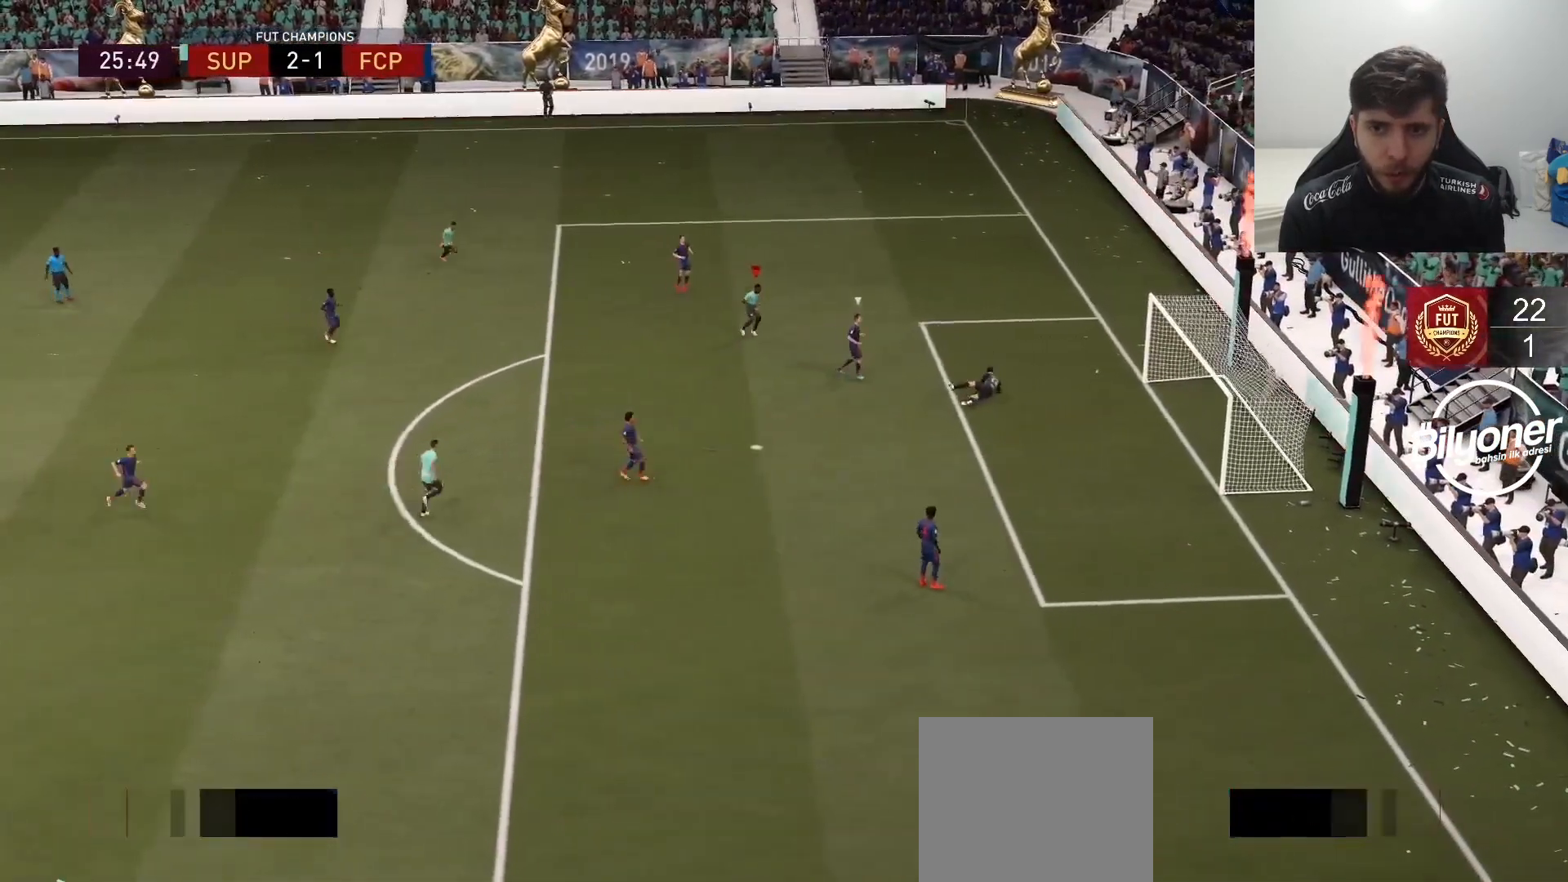
{"buttons": ["L1", "L2", "R1", "R2"], "left_stick": "center", "right_stick": "center", "events": [[317, "R2", "up"], [350, "left_stick", "center"], [383, "L2", "down"], [400, "L1", "down"], [400, "R1", "down"], [400, "R2", "down"]]}
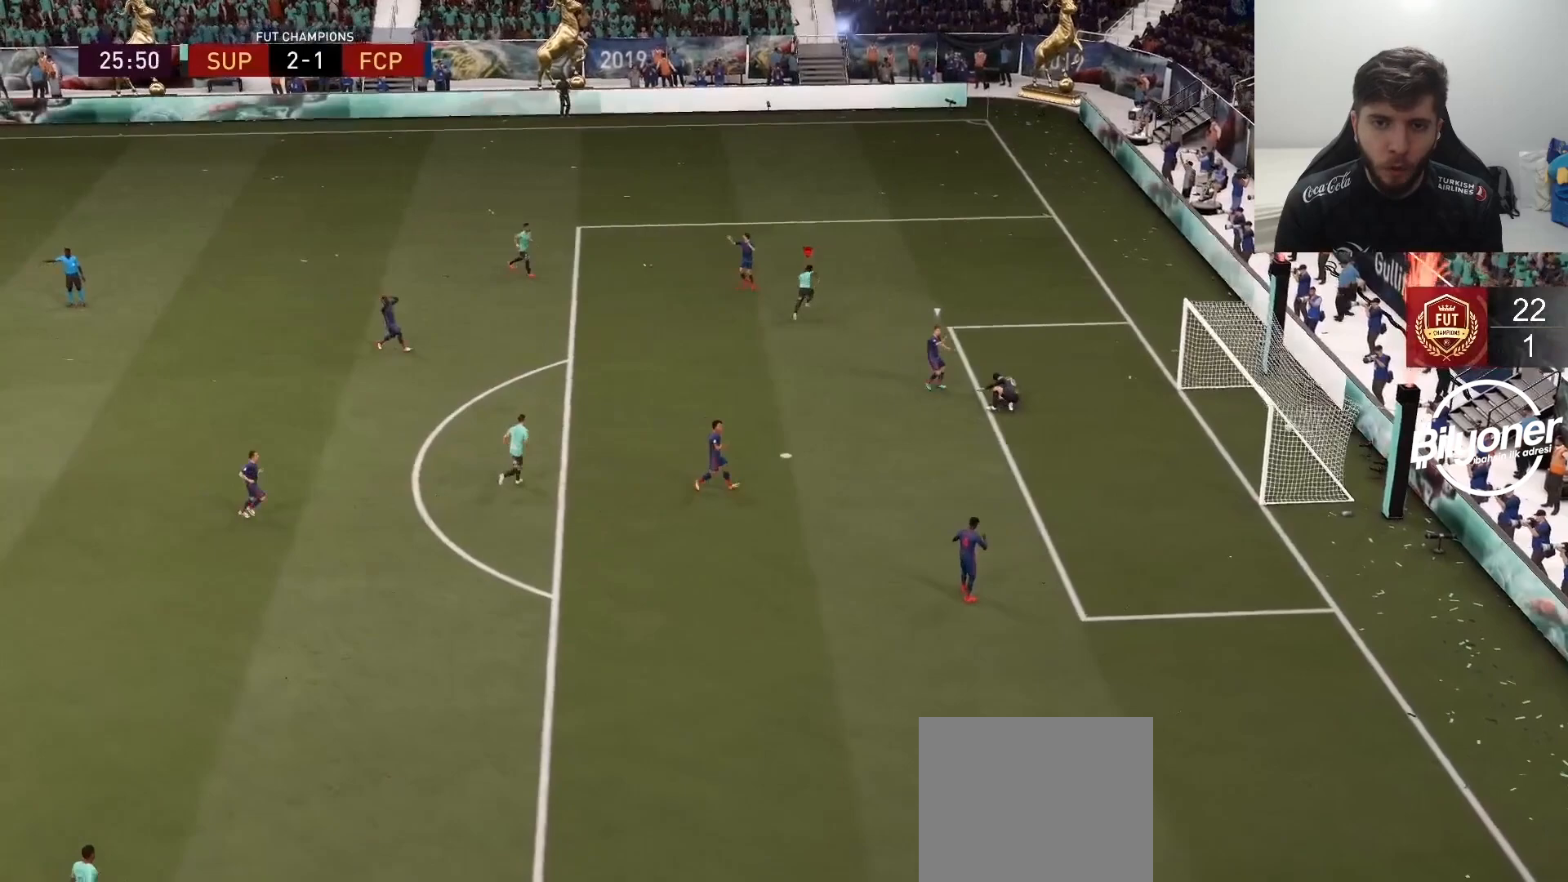
{"buttons": [], "left_stick": "center", "right_stick": "center", "events": [[50, "R1", "up"], [67, "R2", "up"], [117, "R1", "down"], [117, "R2", "down"], [217, "L1", "up"], [233, "L2", "up"], [233, "R1", "up"], [300, "R2", "up"]]}
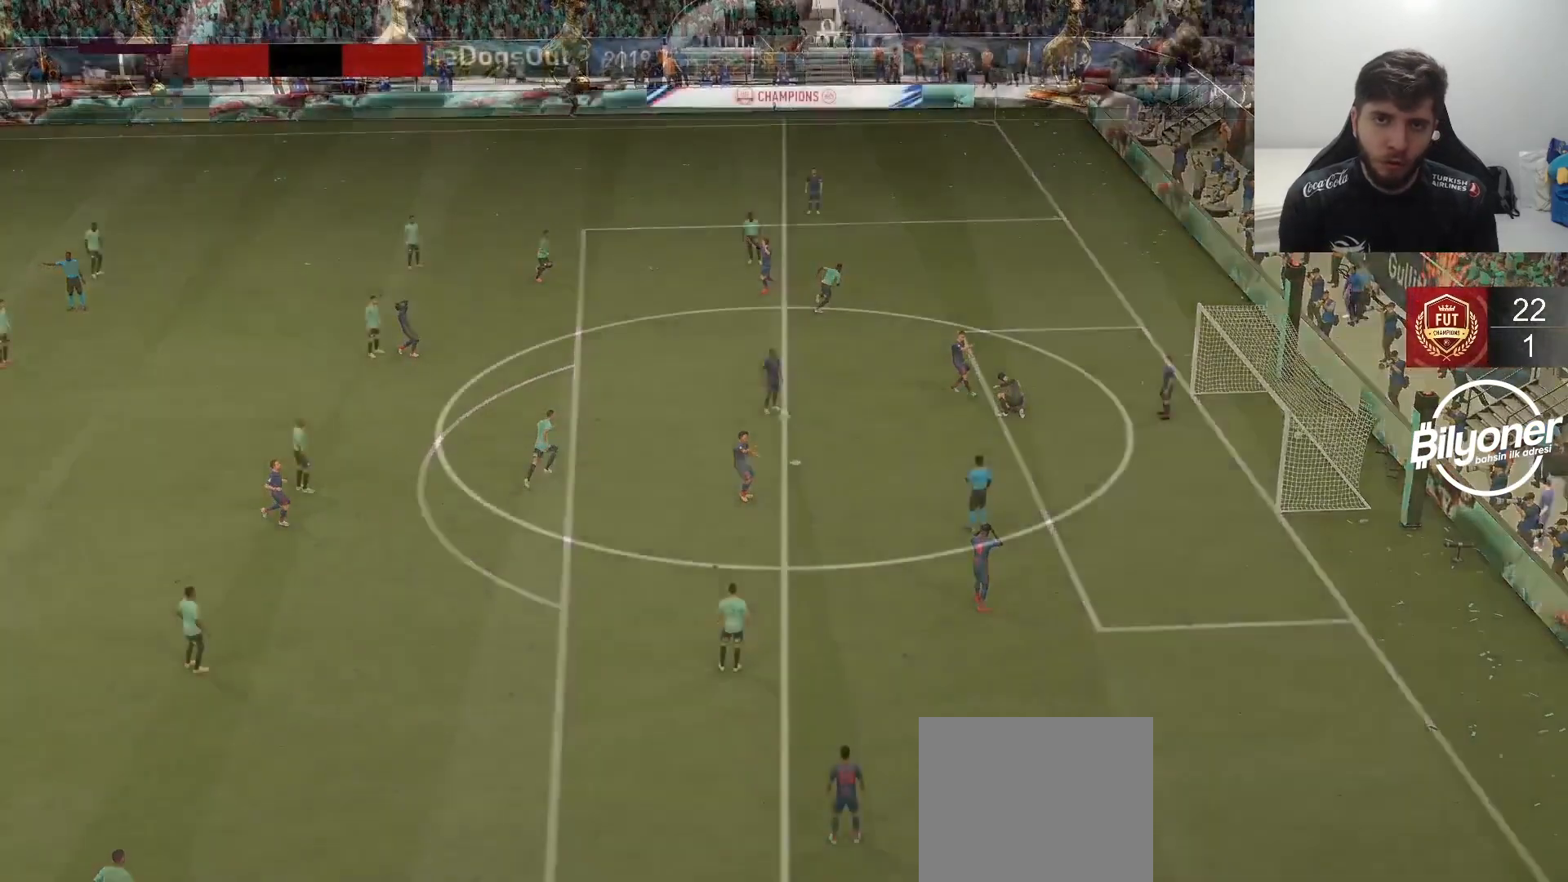
{"buttons": ["CROSS", "R2"], "left_stick": "center", "right_stick": "center", "events": [[67, "CROSS", "down"], [133, "R2", "down"]]}
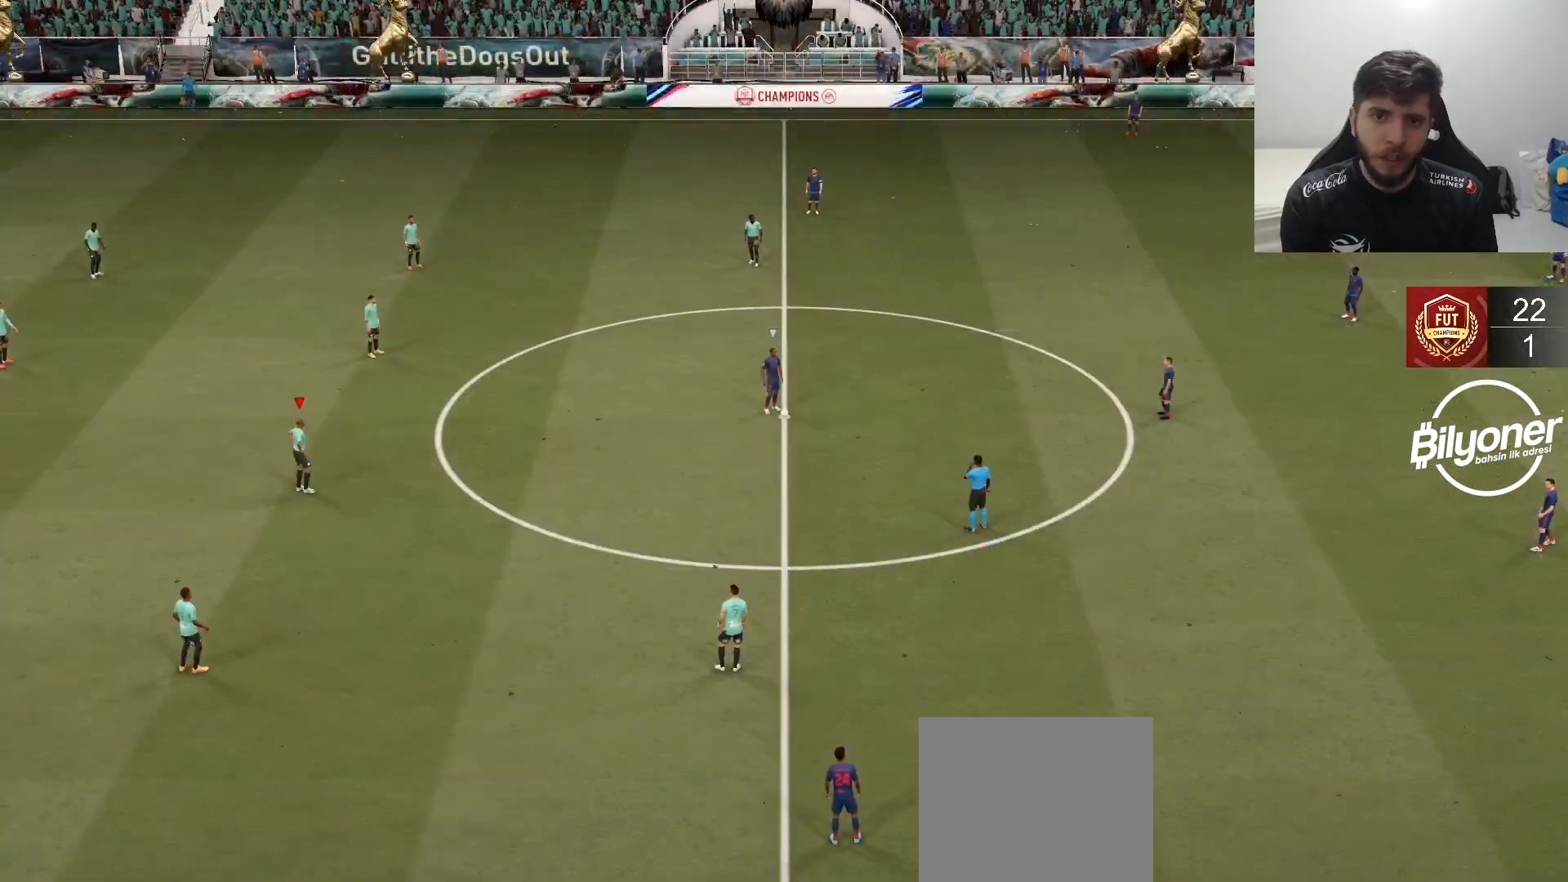
{"buttons": [], "left_stick": "center", "right_stick": "center", "events": [[17, "CROSS", "up"], [17, "R2", "up"]]}
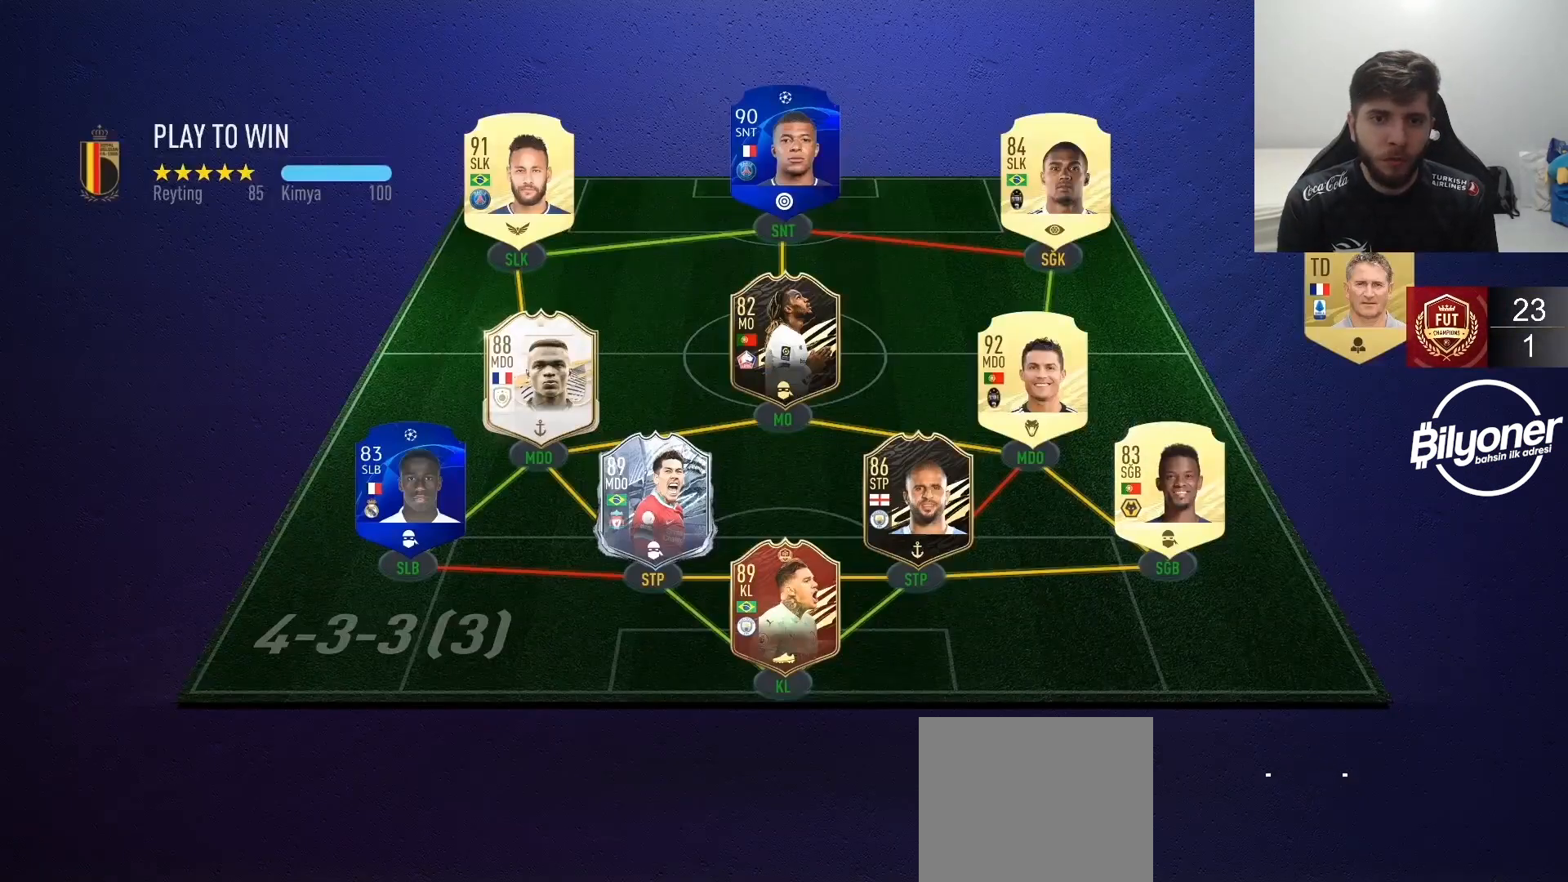
{"buttons": [], "left_stick": "center", "right_stick": "center", "events": []}
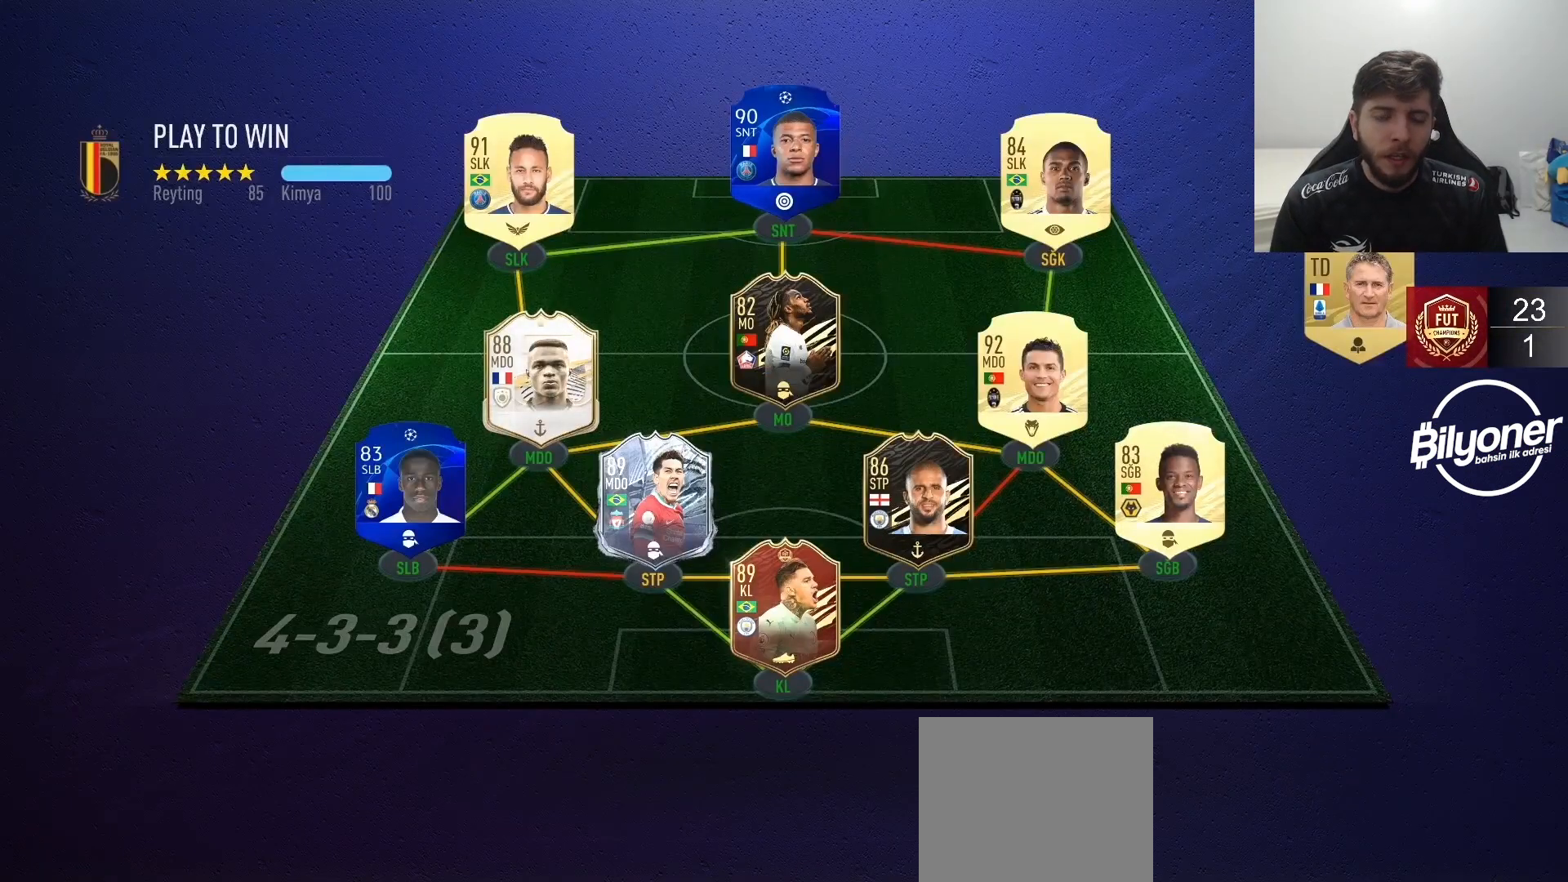
{"buttons": [], "left_stick": "center", "right_stick": "center", "events": []}
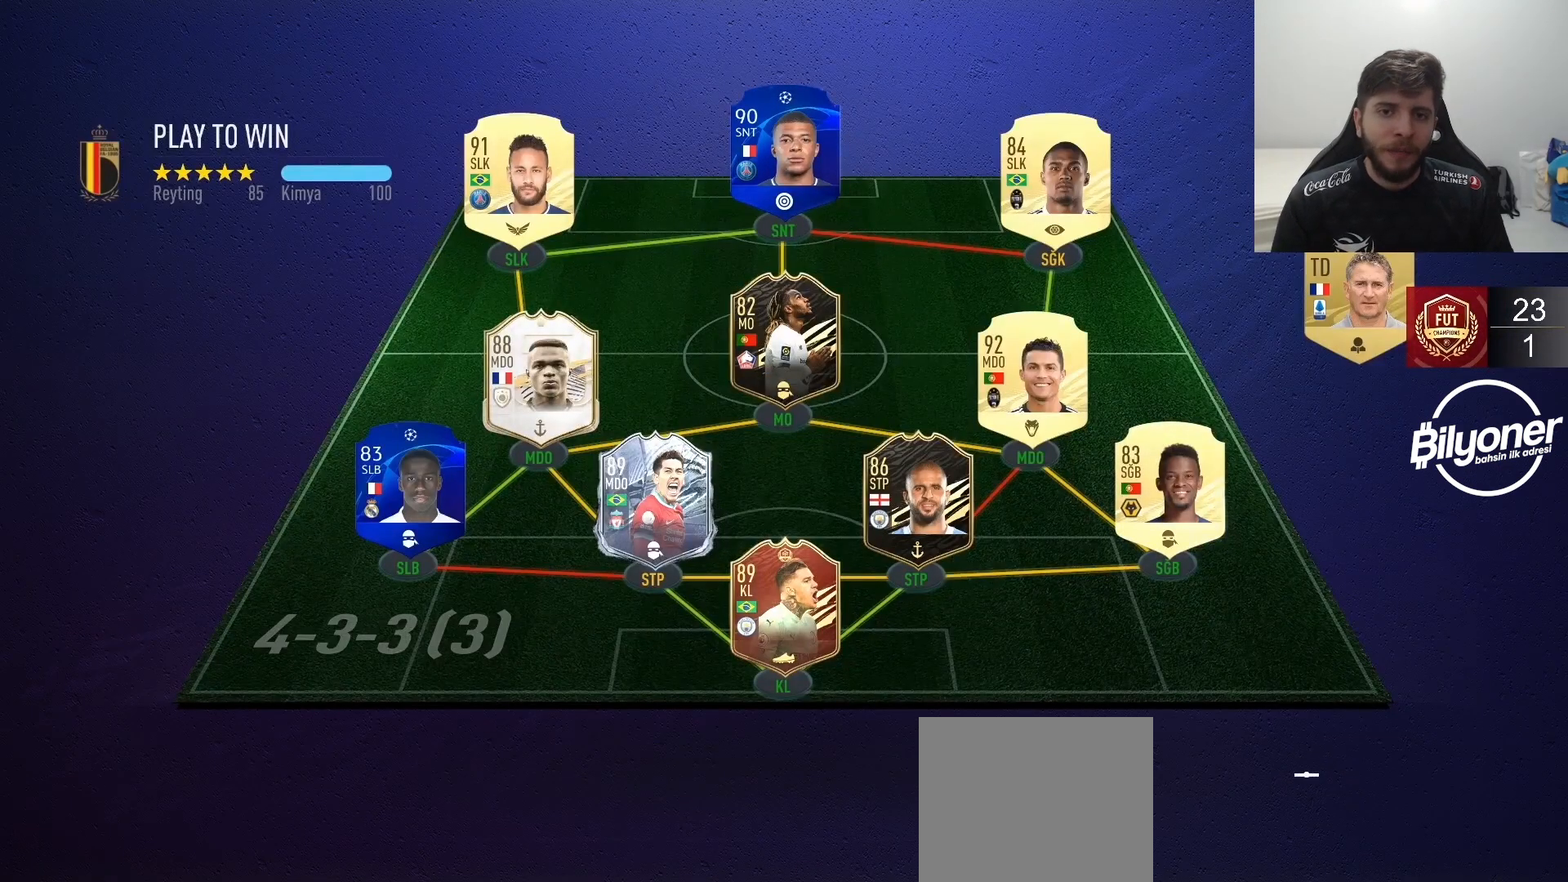
{"buttons": [], "left_stick": "center", "right_stick": "center", "events": []}
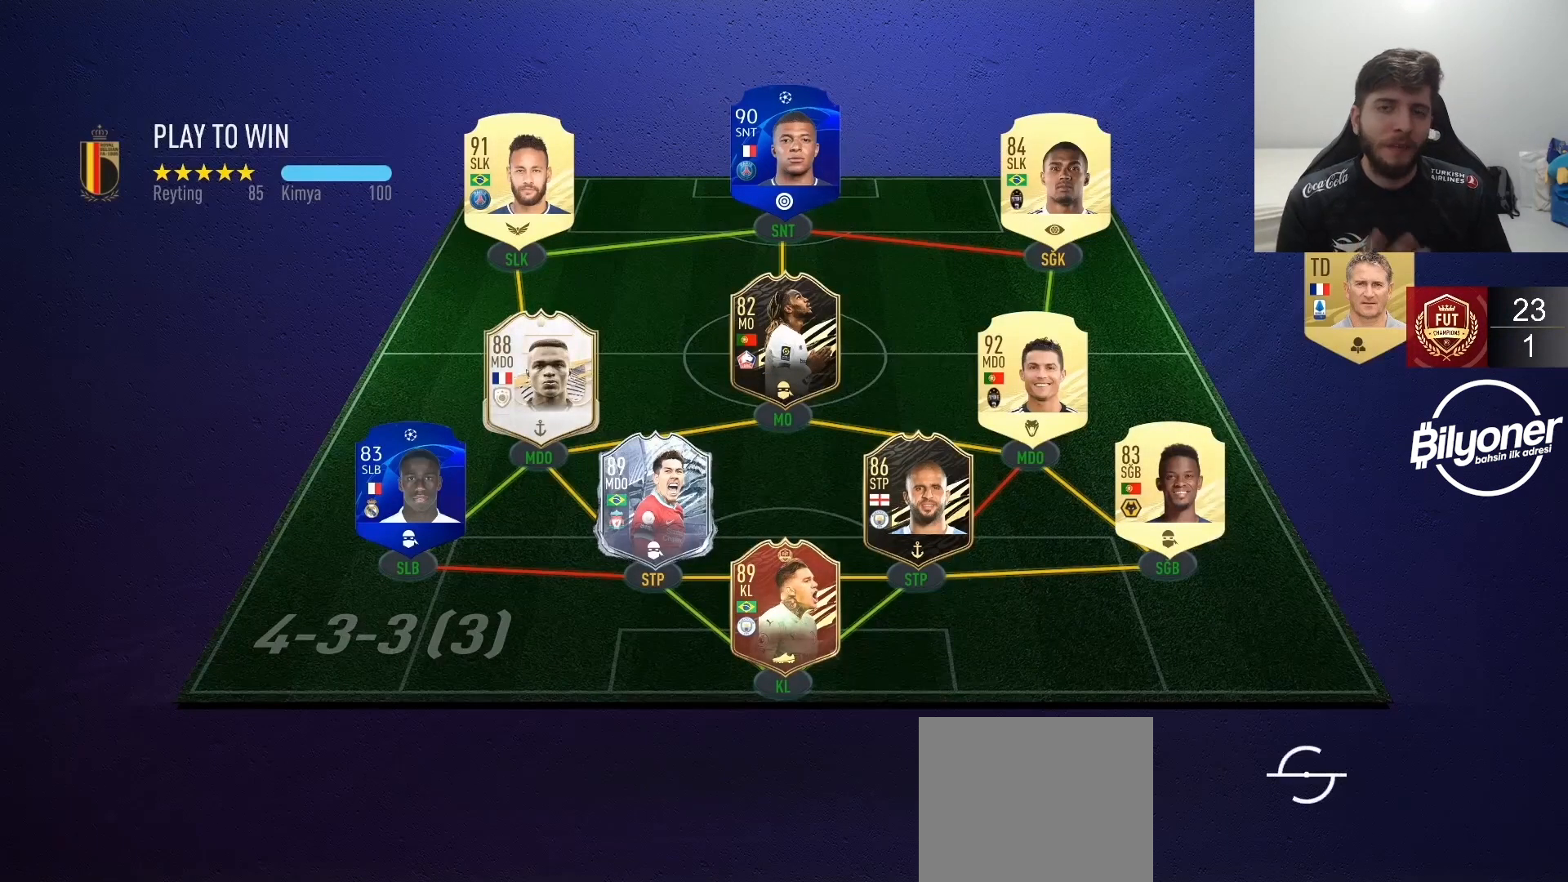
{"buttons": [], "left_stick": "center", "right_stick": "center", "events": []}
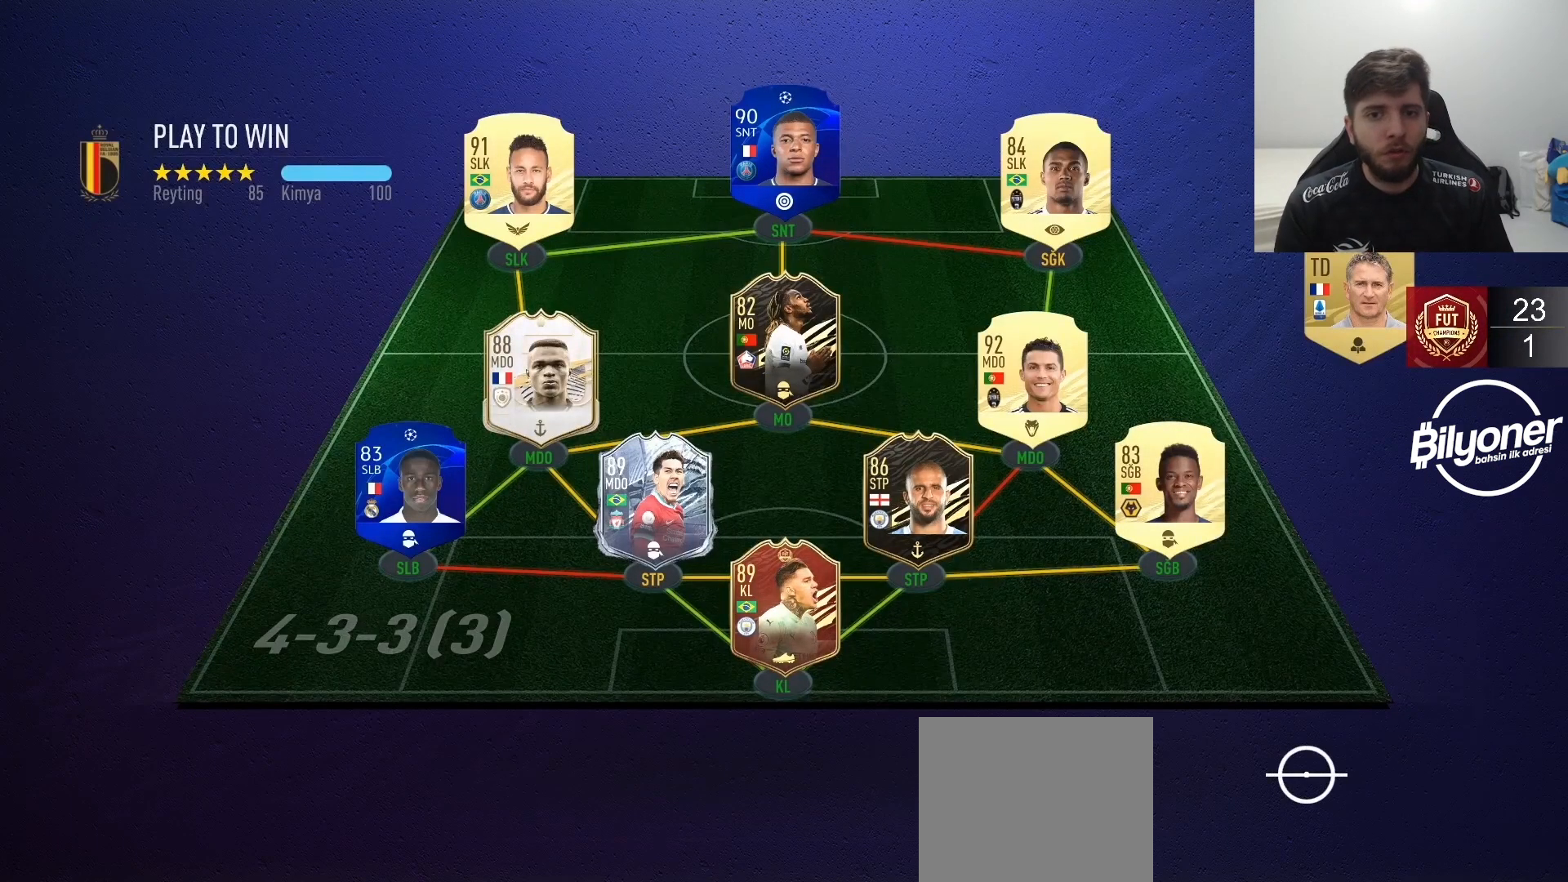
{"buttons": [], "left_stick": "center", "right_stick": "center", "events": []}
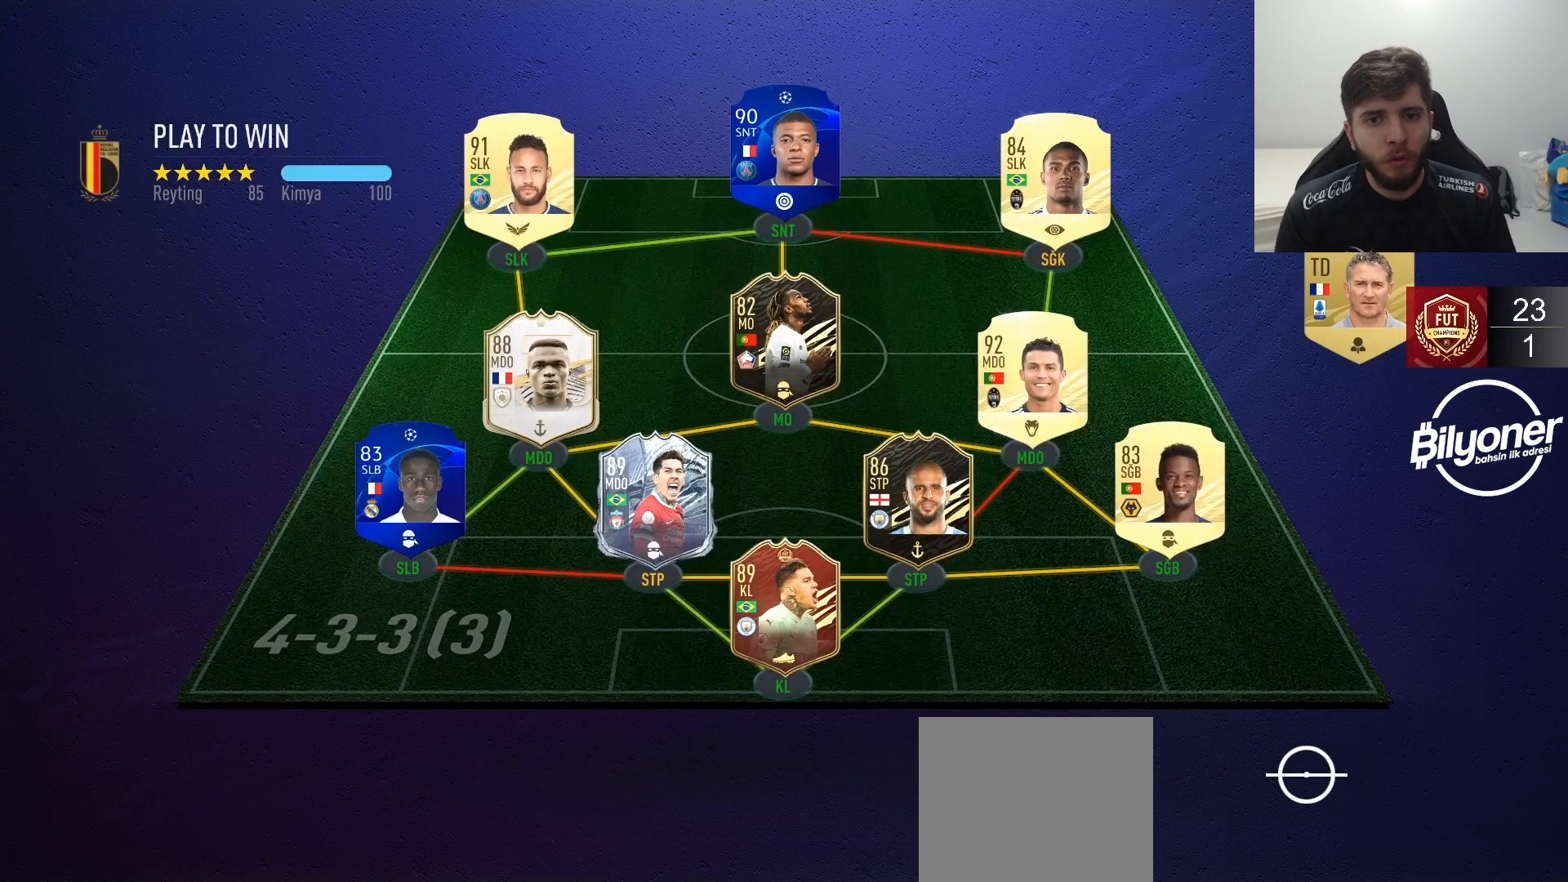
{"buttons": ["R2"], "left_stick": "up-right", "right_stick": "center", "events": [[350, "left_stick", "up-right"], [383, "R2", "down"]]}
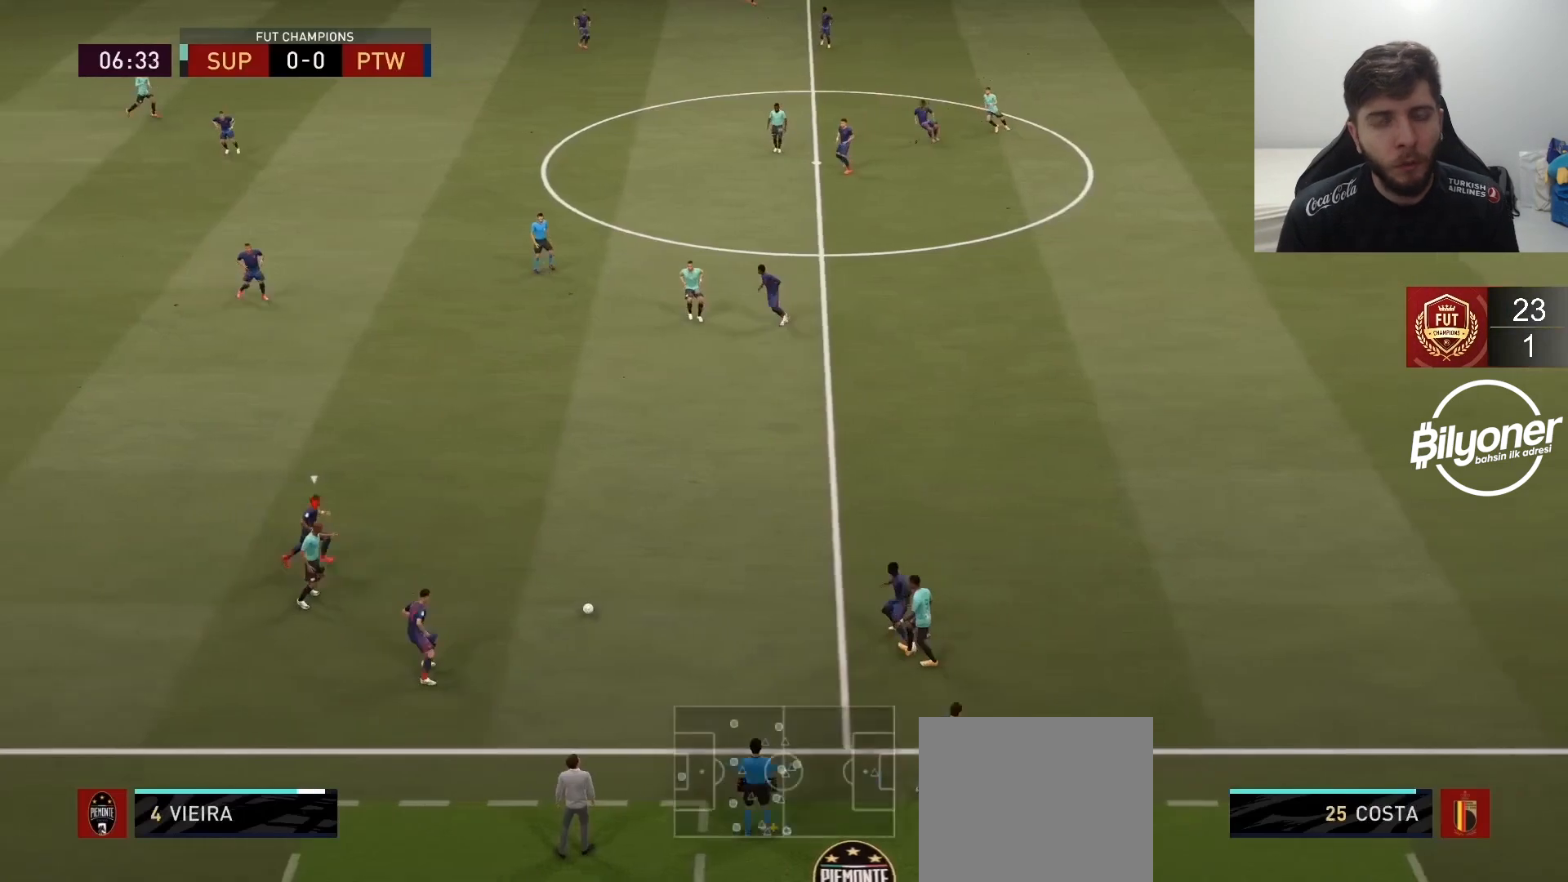
{"buttons": ["R2"], "left_stick": "up-right", "right_stick": "center", "events": [[67, "CROSS", "down"], [183, "CROSS", "up"], [183, "R2", "up"], [350, "R2", "down"]]}
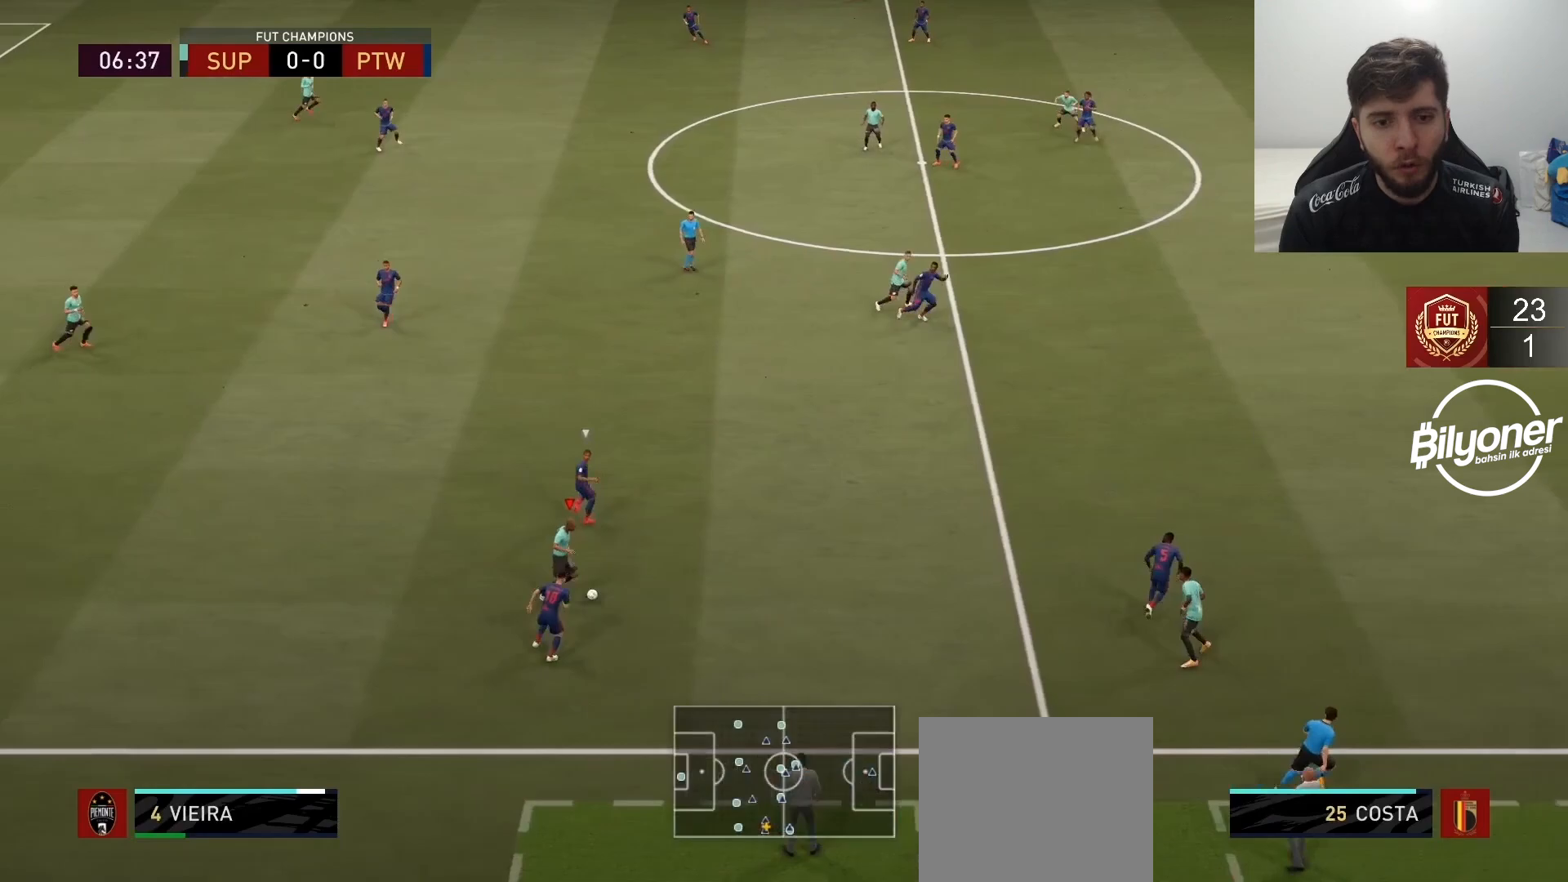
{"buttons": [], "left_stick": "right", "right_stick": "center", "events": [[67, "R2", "up"], [67, "left_stick", "center"], [233, "left_stick", "down"], [300, "left_stick", "down-left"], [483, "left_stick", "right"]]}
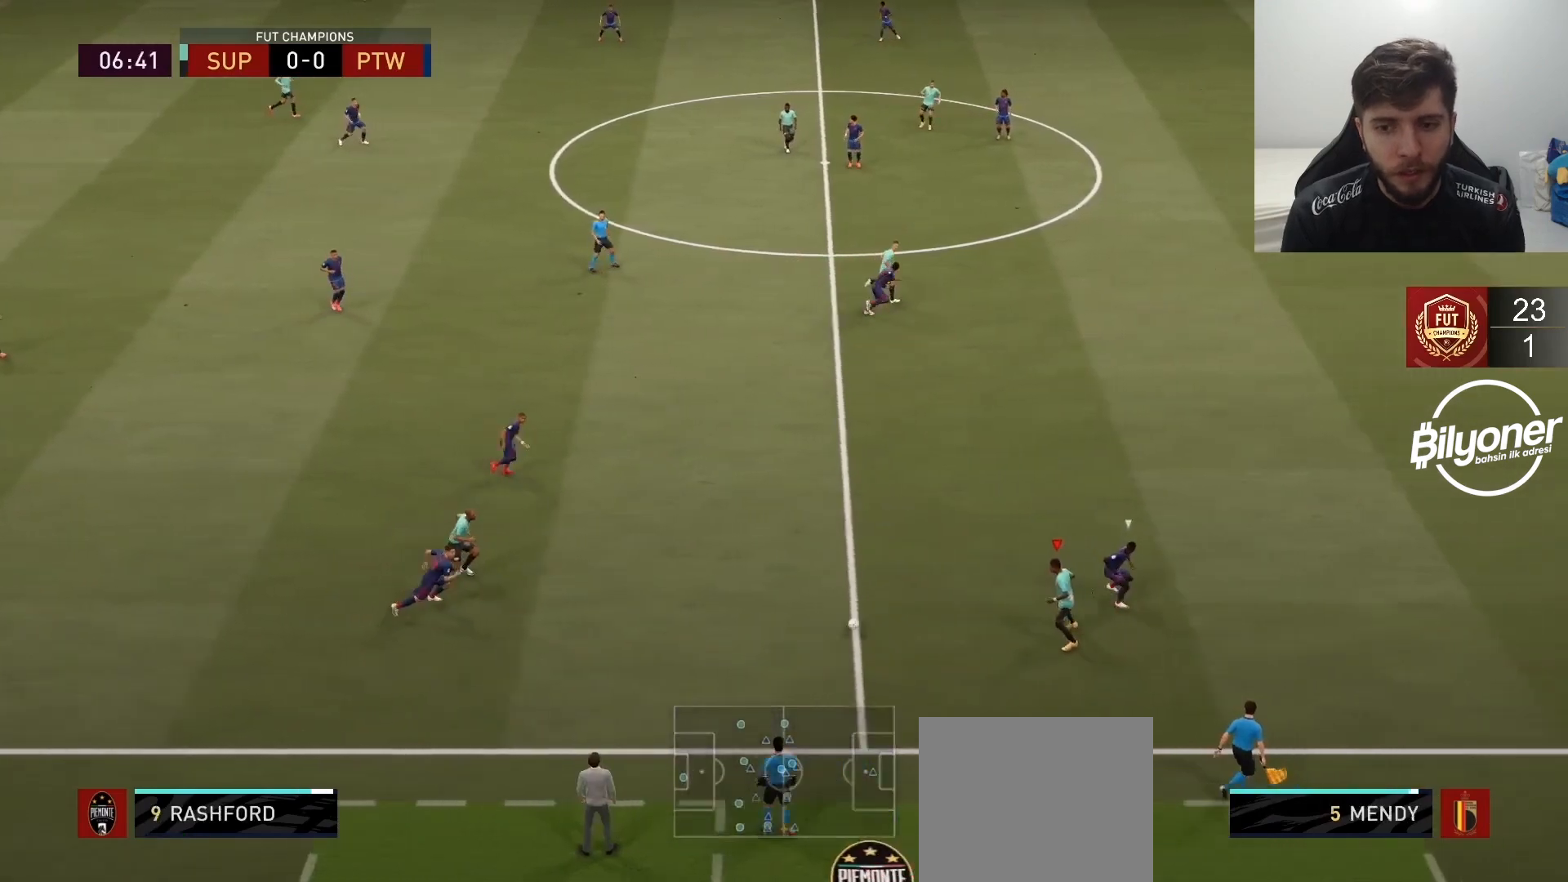
{"buttons": [], "left_stick": "right", "right_stick": "center", "events": []}
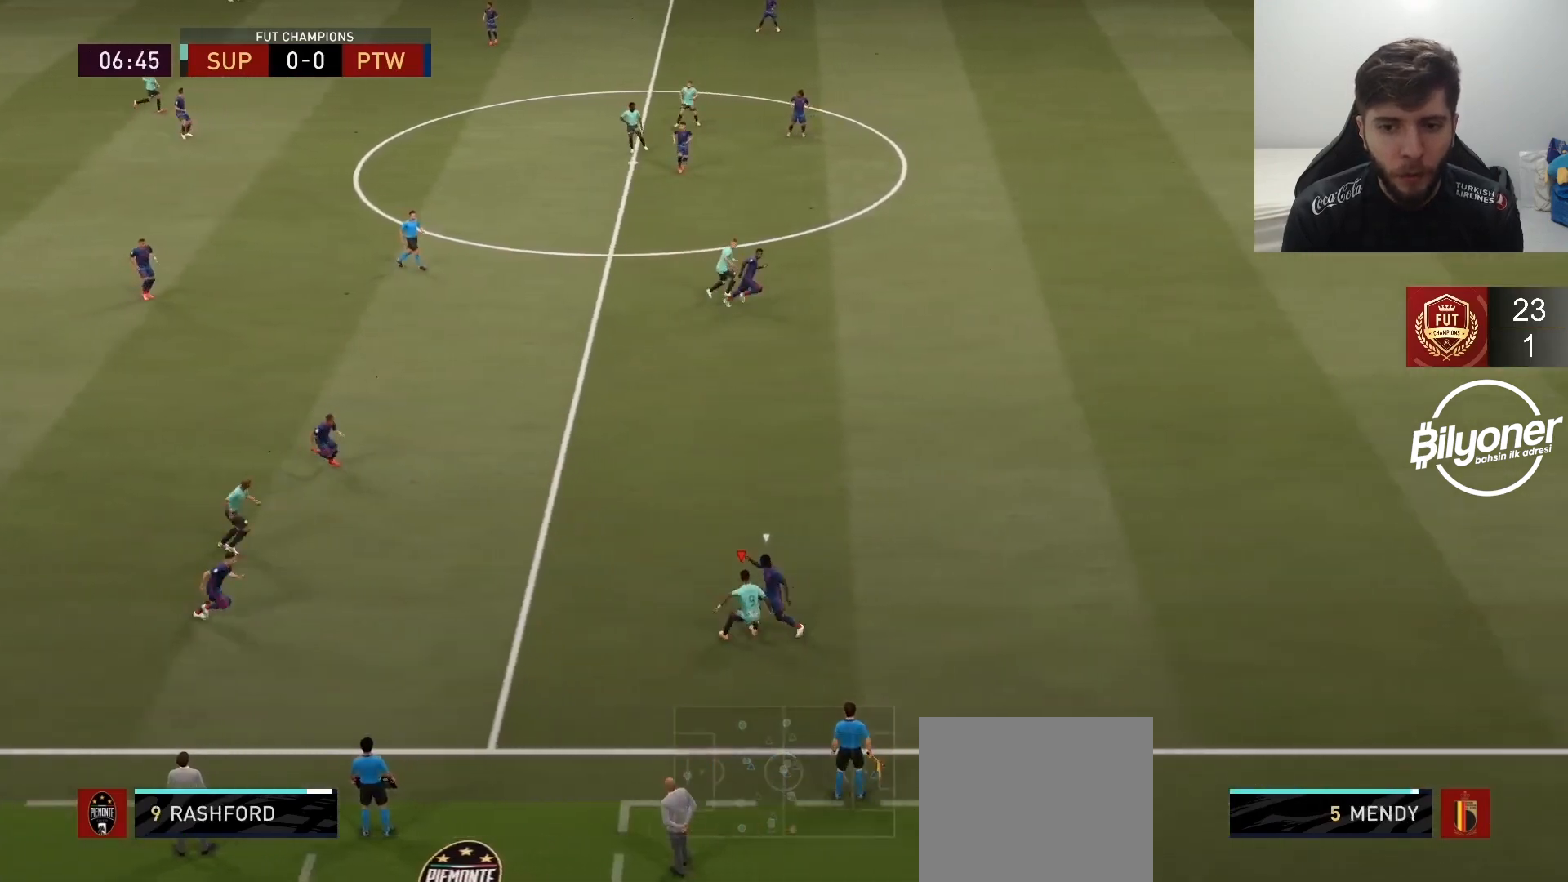
{"buttons": ["R2"], "left_stick": "up-left", "right_stick": "center", "events": [[233, "left_stick", "up-right"], [400, "left_stick", "up-left"], [467, "R2", "down"]]}
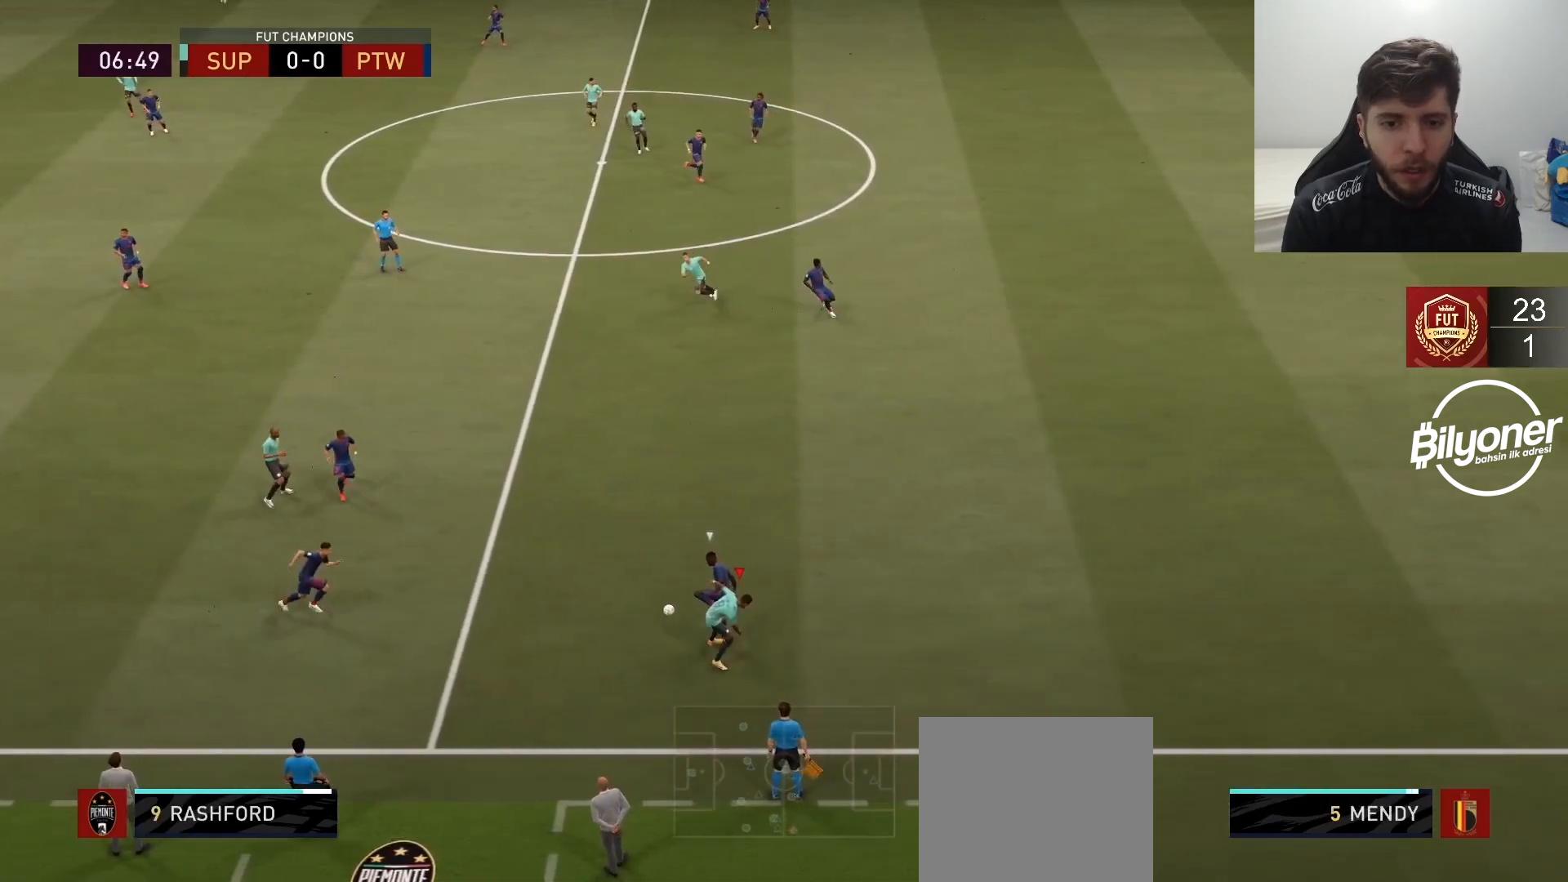
{"buttons": ["R2"], "left_stick": "left", "right_stick": "center", "events": [[367, "left_stick", "left"]]}
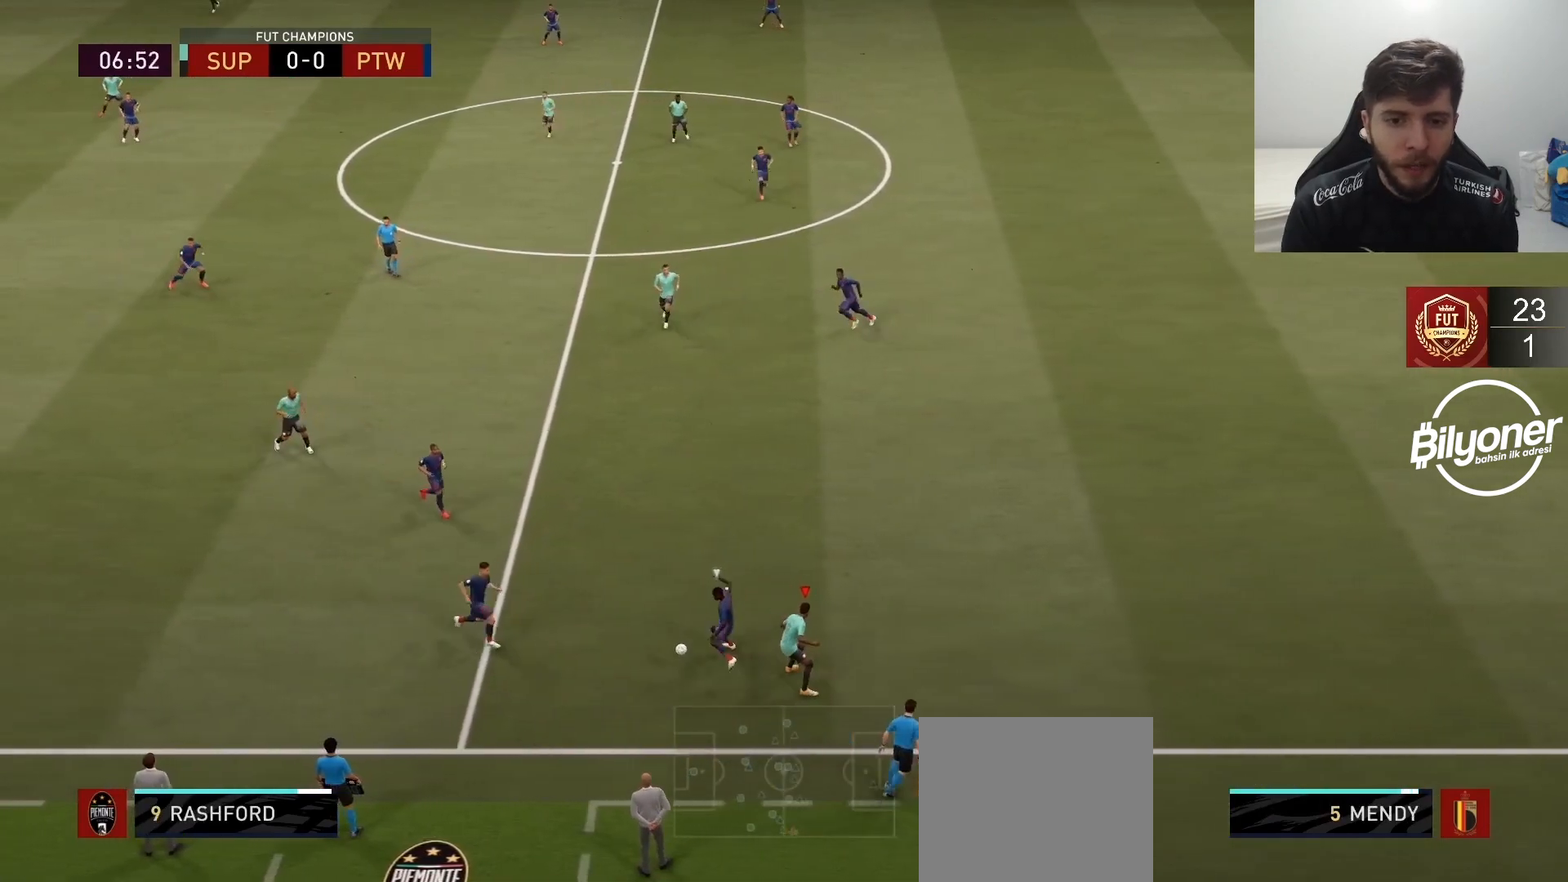
{"buttons": ["R1", "R2"], "left_stick": "down-right", "right_stick": "center", "events": [[100, "right_stick", "up-left"], [183, "left_stick", "down-left"], [283, "left_stick", "down"], [300, "right_stick", "center"], [367, "R1", "down"], [400, "left_stick", "down-right"]]}
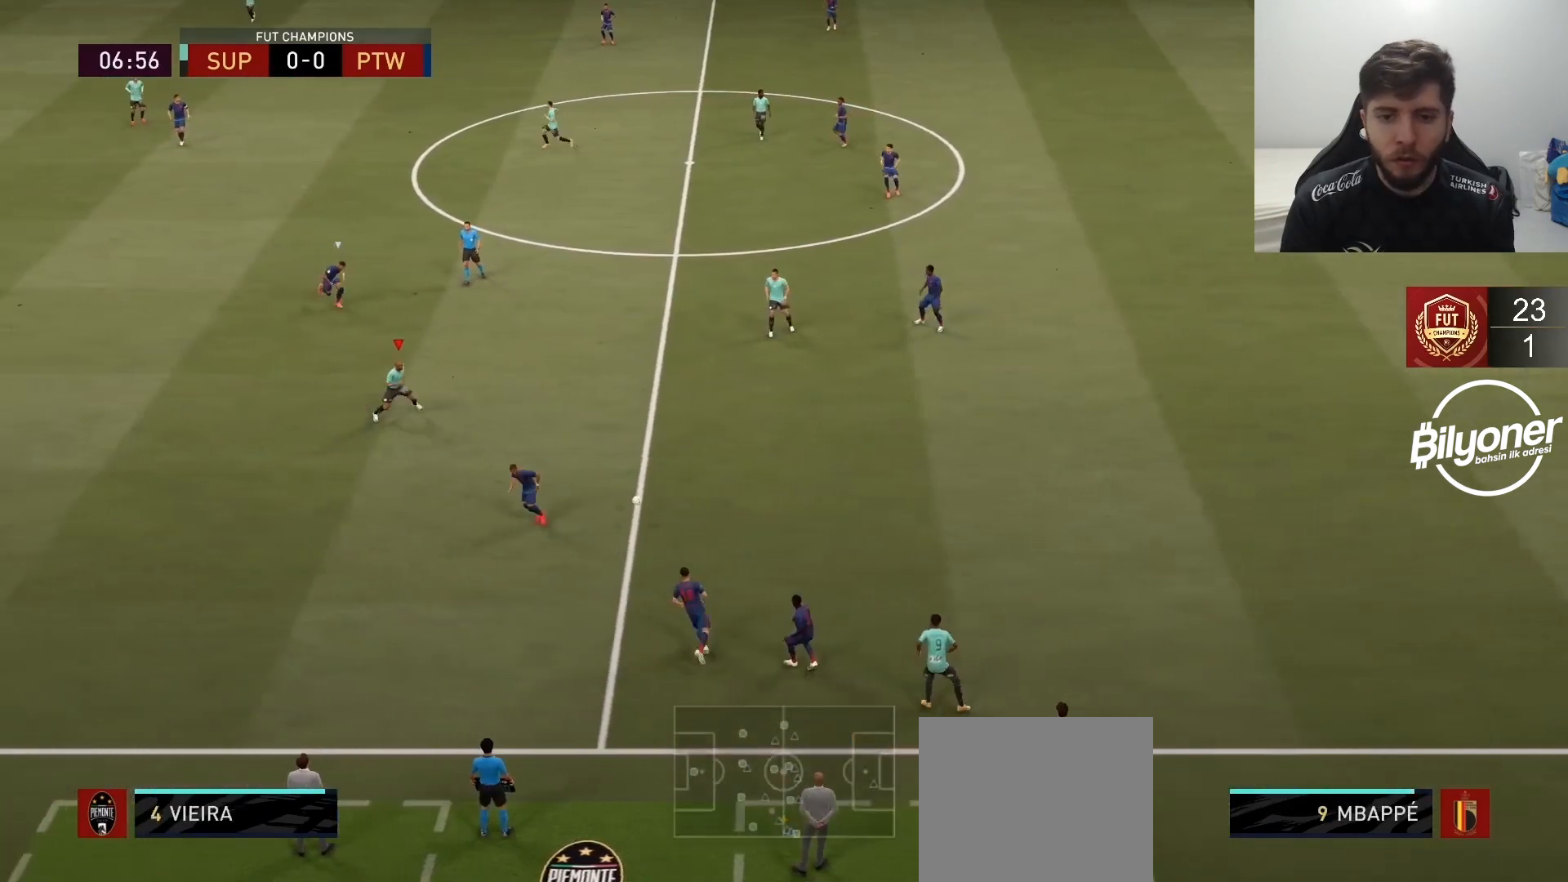
{"buttons": [], "left_stick": "right", "right_stick": "center", "events": [[50, "left_stick", "right"], [267, "R1", "up"], [283, "R2", "up"]]}
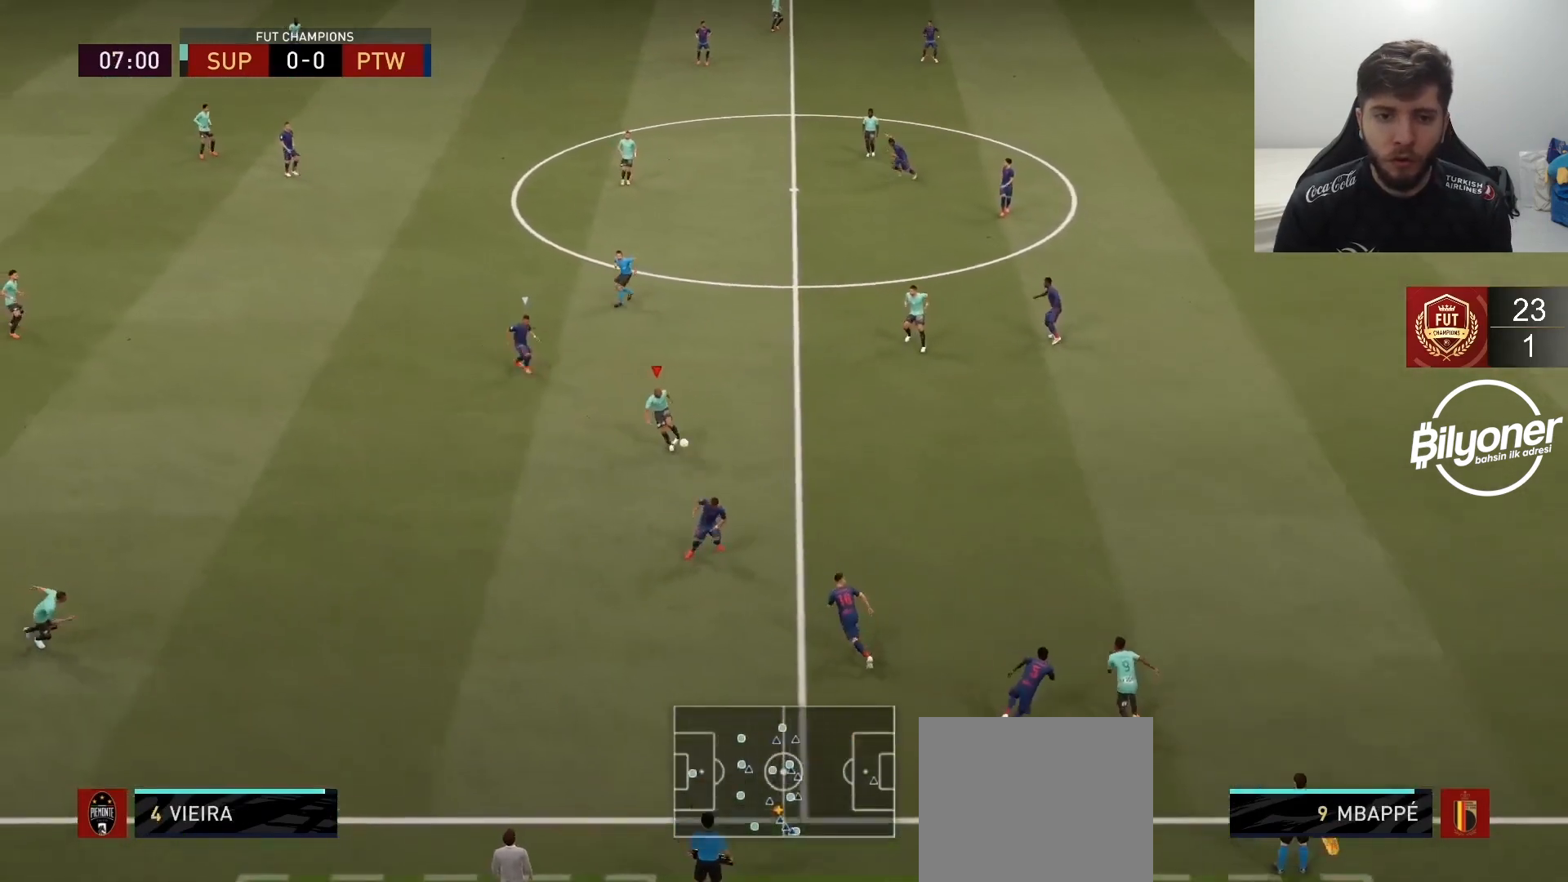
{"buttons": [], "left_stick": "right", "right_stick": "up", "events": [[67, "L1", "down"], [150, "L1", "up"], [400, "right_stick", "up"]]}
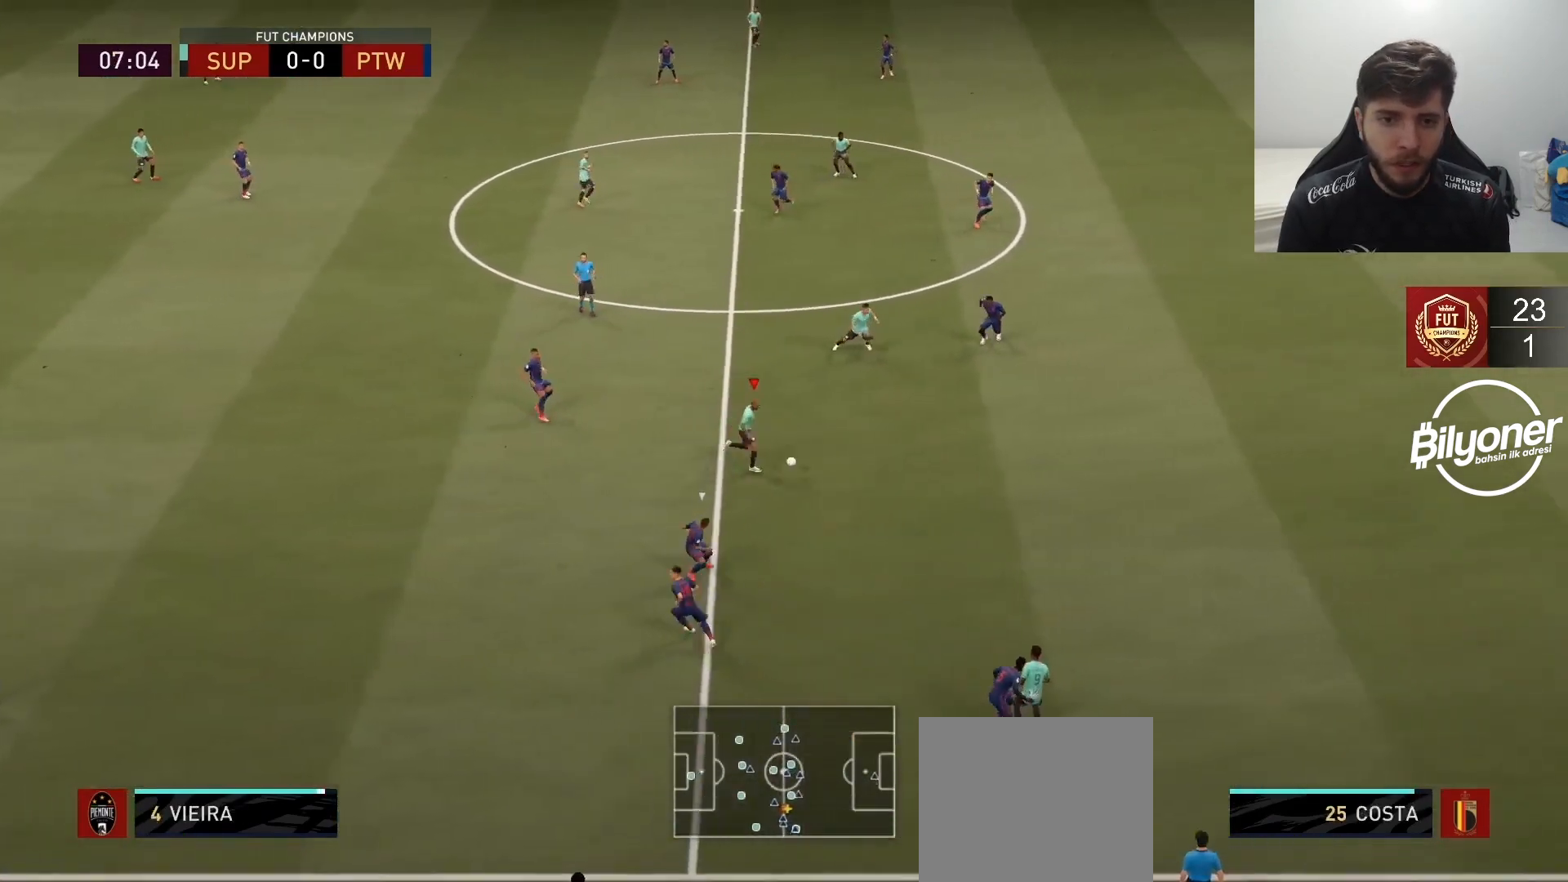
{"buttons": [], "left_stick": "up", "right_stick": "center", "events": [[150, "left_stick", "center"], [283, "right_stick", "center"], [367, "left_stick", "up"]]}
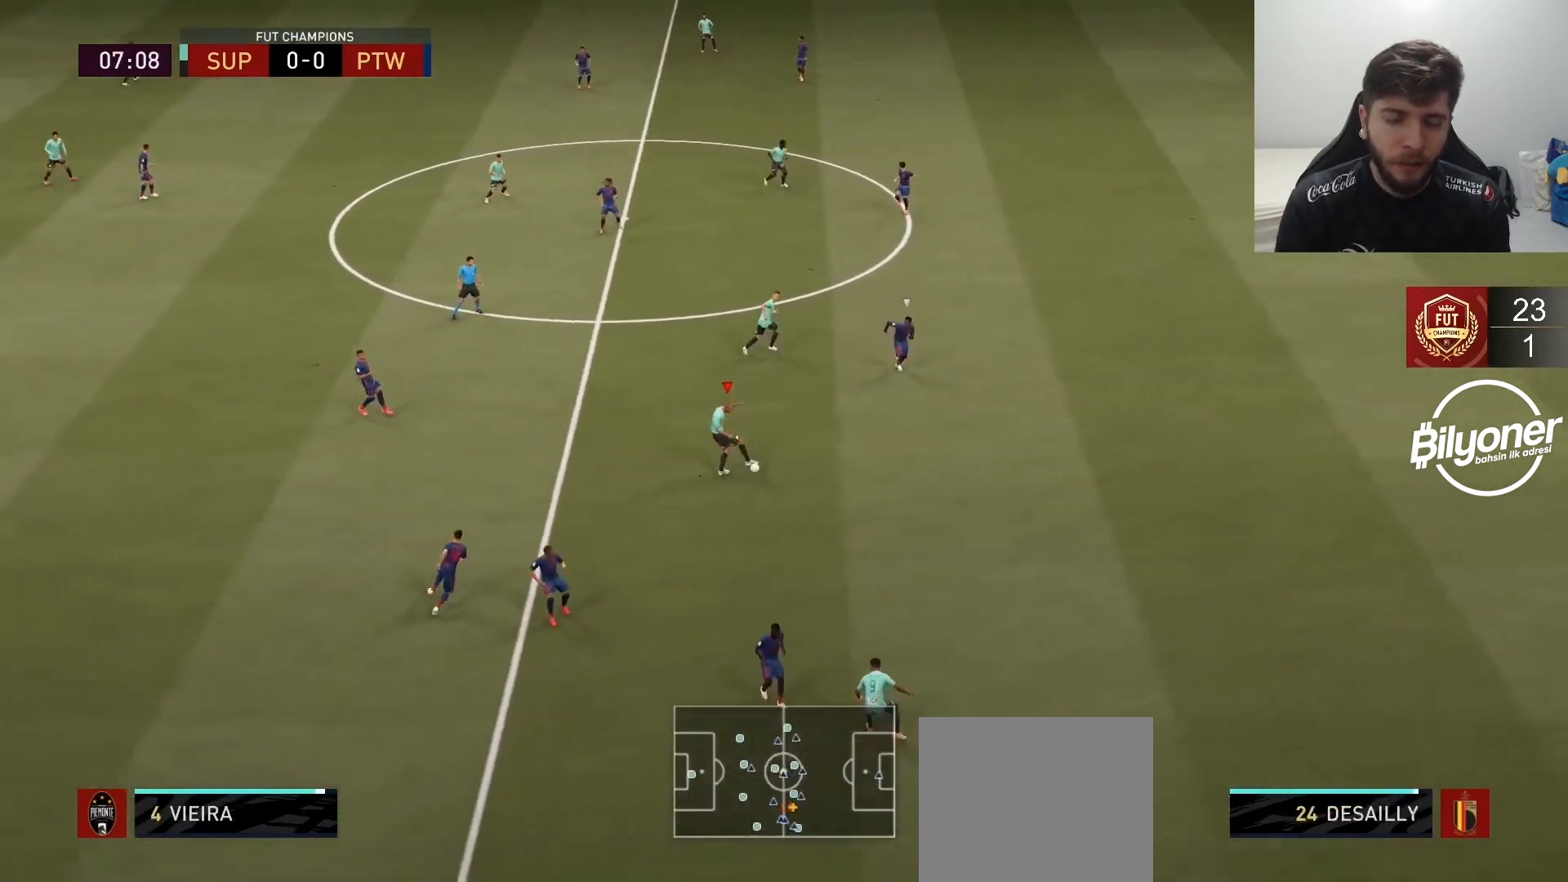
{"buttons": [], "left_stick": "down-right", "right_stick": "center", "events": [[50, "left_stick", "down-right"]]}
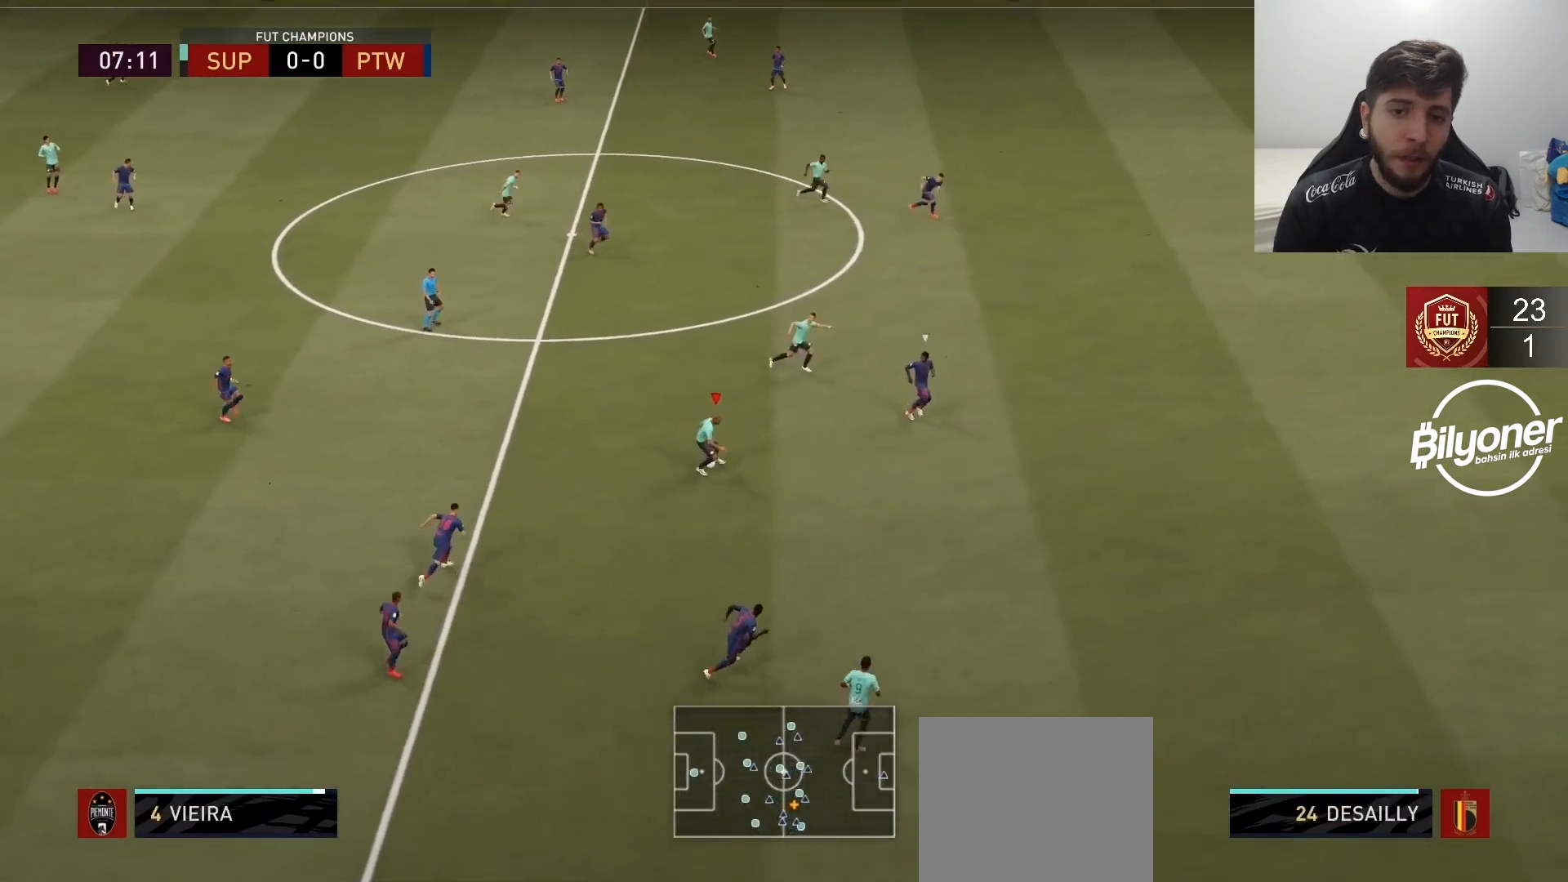
{"buttons": [], "left_stick": "up-right", "right_stick": "center", "events": [[50, "left_stick", "right"], [233, "left_stick", "up-right"]]}
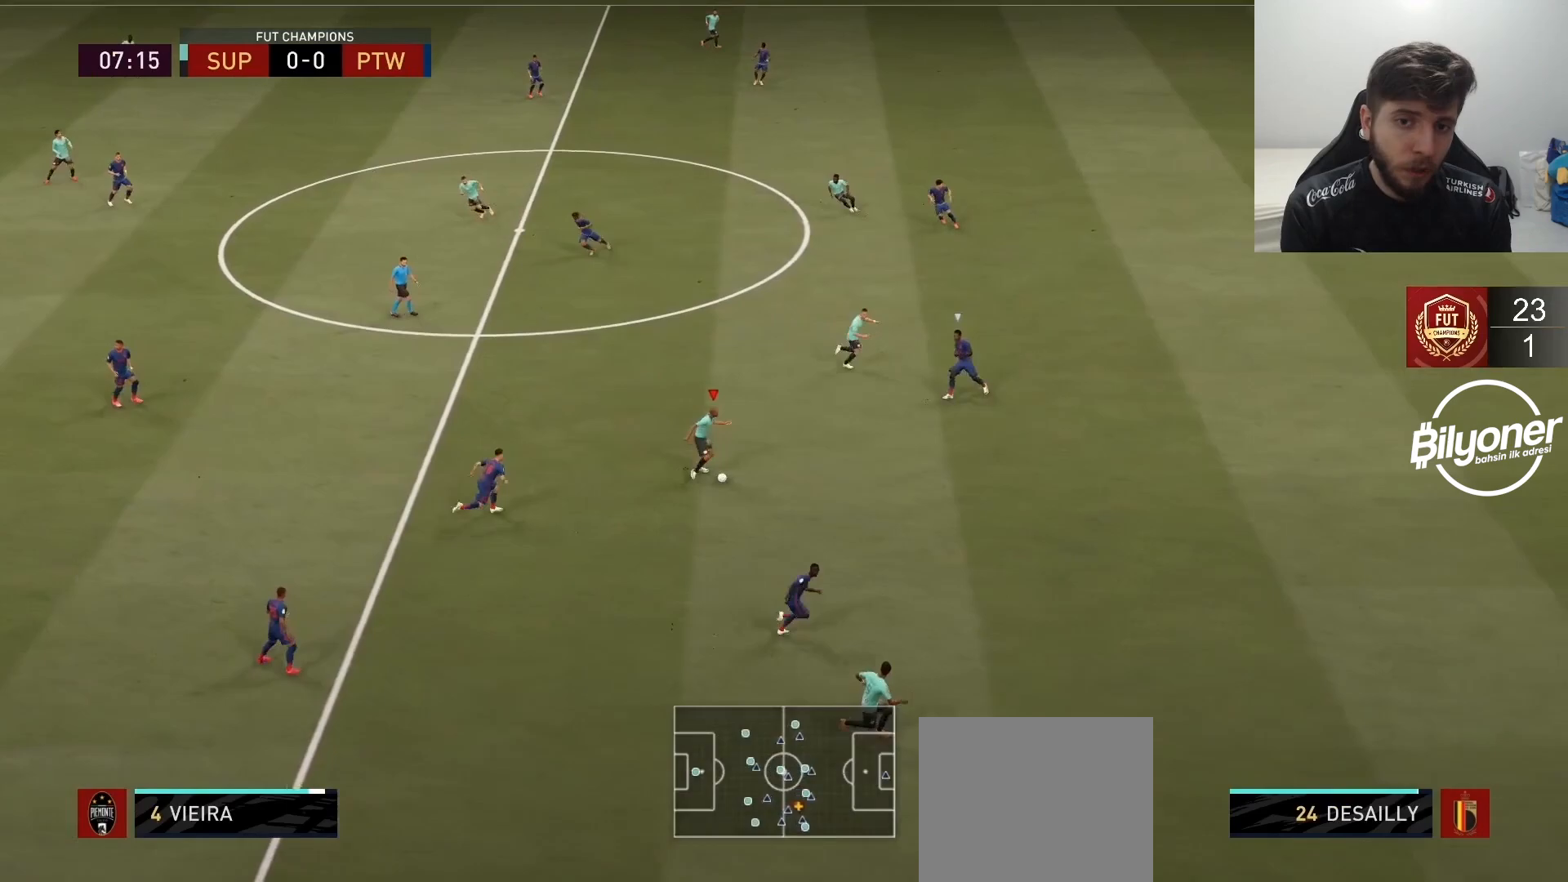
{"buttons": [], "left_stick": "up-right", "right_stick": "center", "events": []}
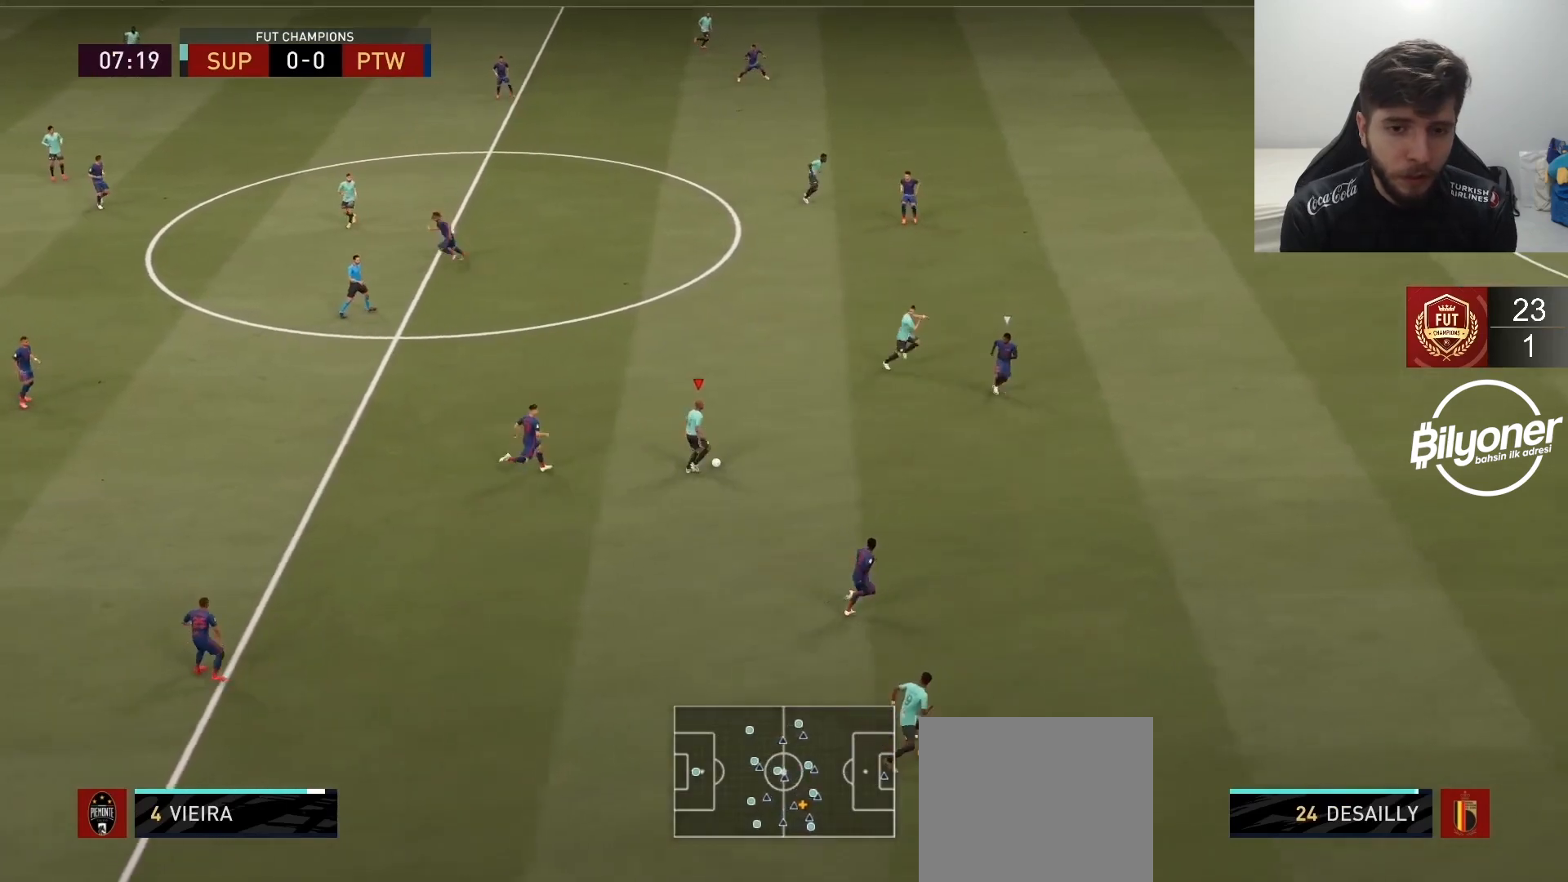
{"buttons": ["R2"], "left_stick": "up-right", "right_stick": "center", "events": [[317, "TRIANGLE", "down"], [367, "R2", "down"], [450, "TRIANGLE", "up"]]}
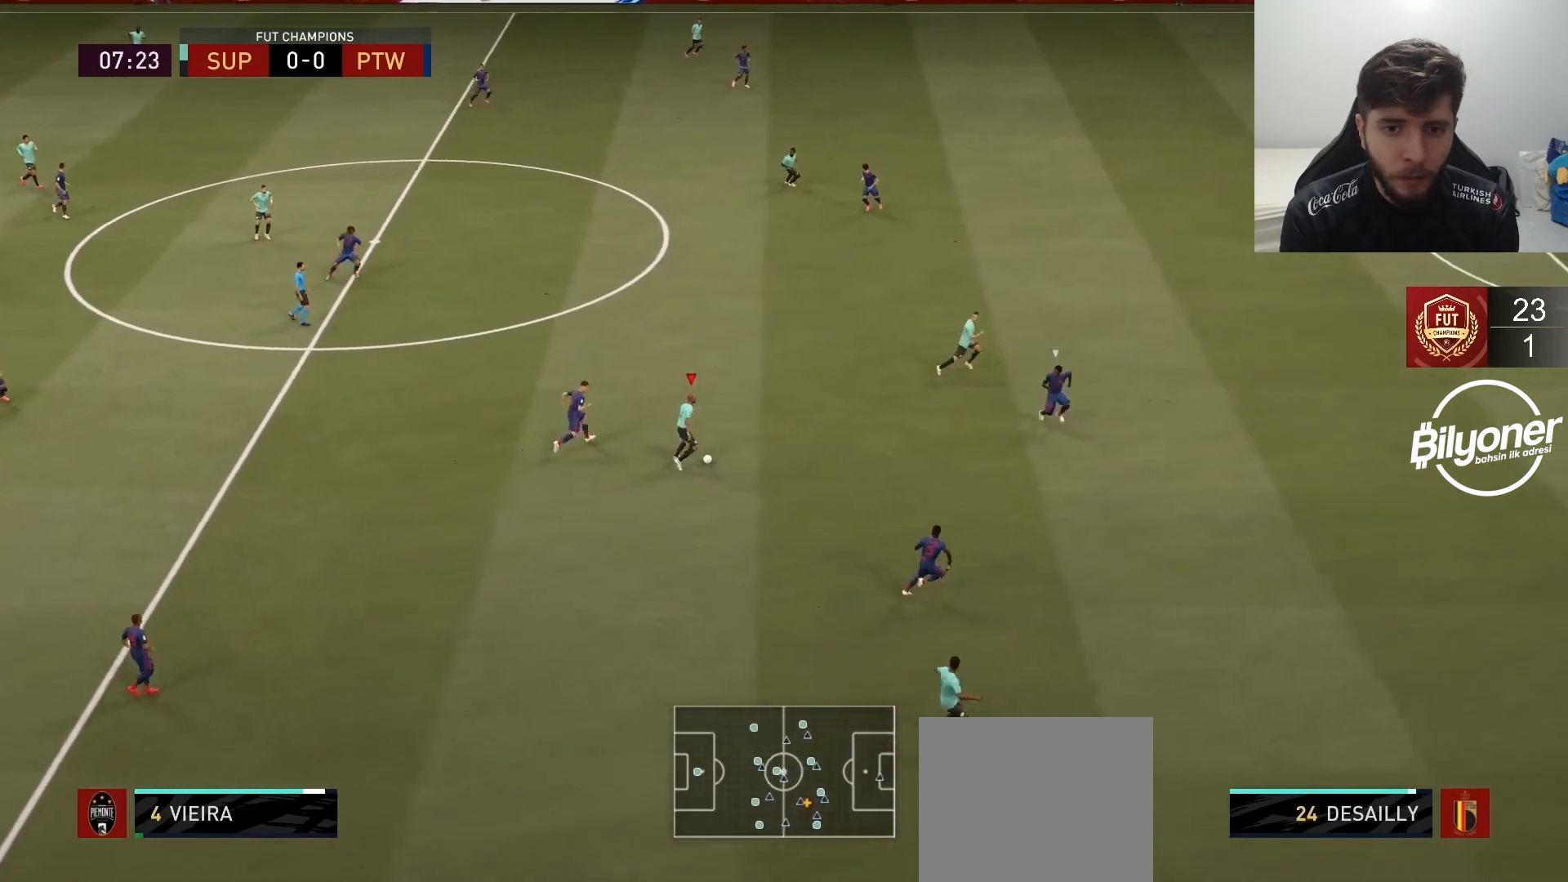
{"buttons": ["R2"], "left_stick": "up-right", "right_stick": "center", "events": []}
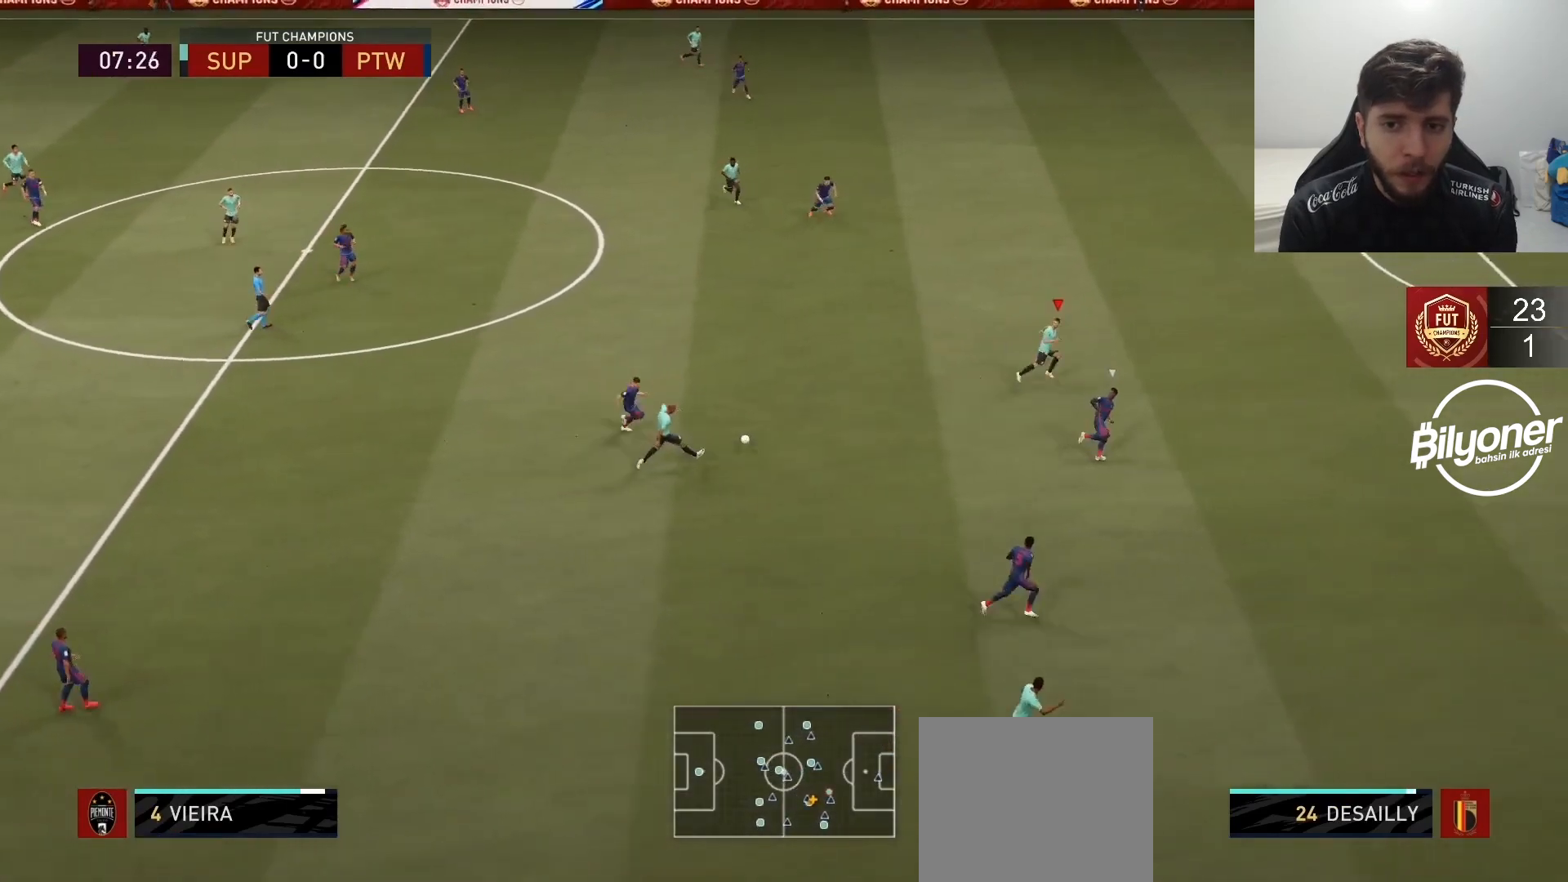
{"buttons": ["R2"], "left_stick": "up-right", "right_stick": "center", "events": []}
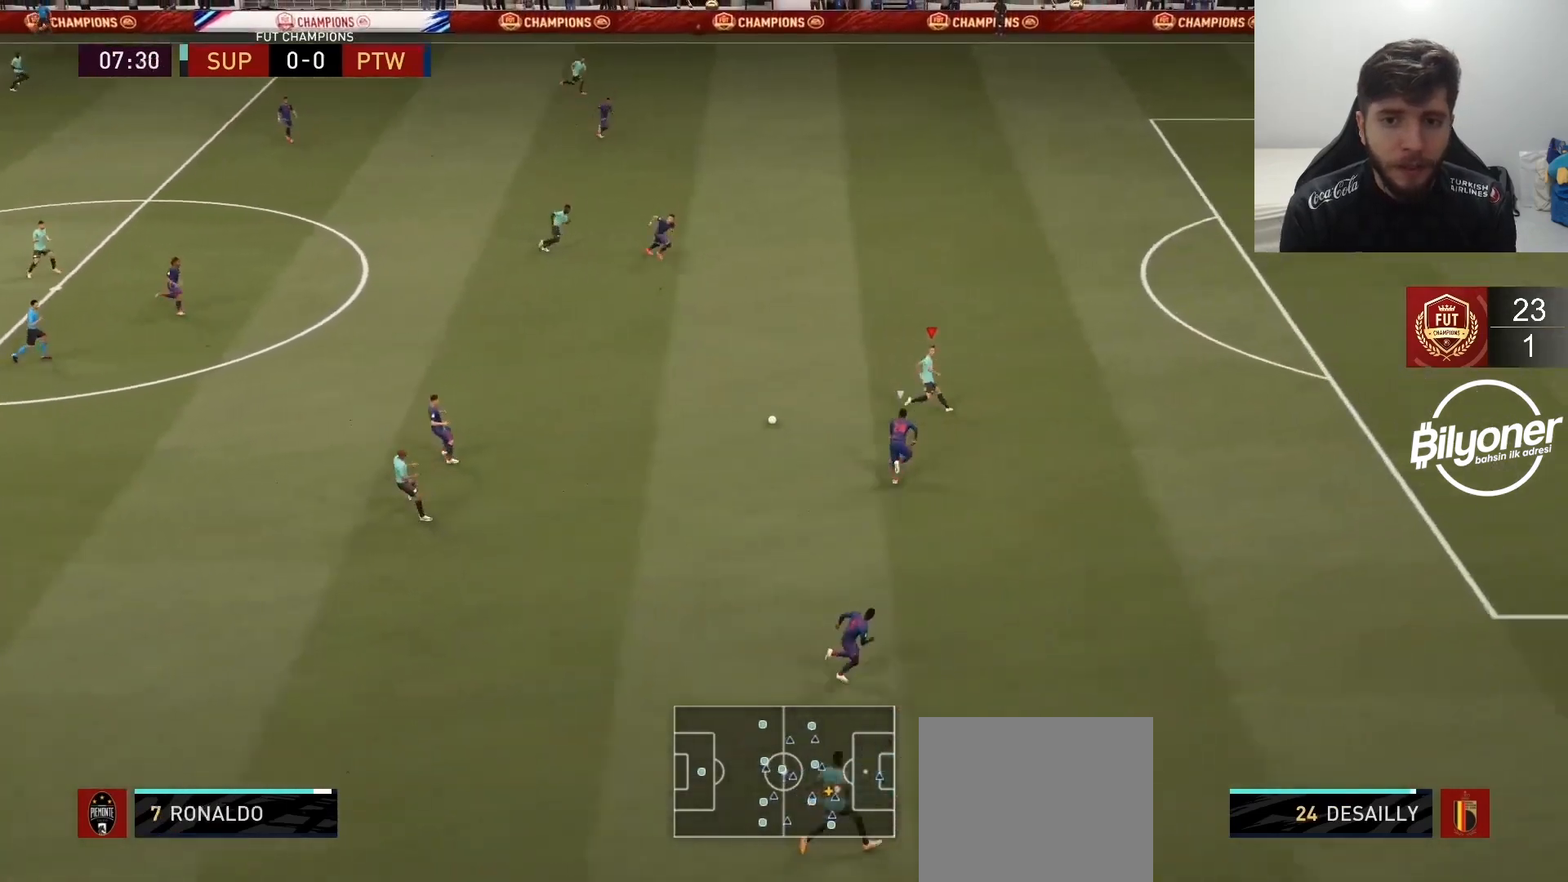
{"buttons": [], "left_stick": "up-right", "right_stick": "center", "events": [[483, "R2", "up"]]}